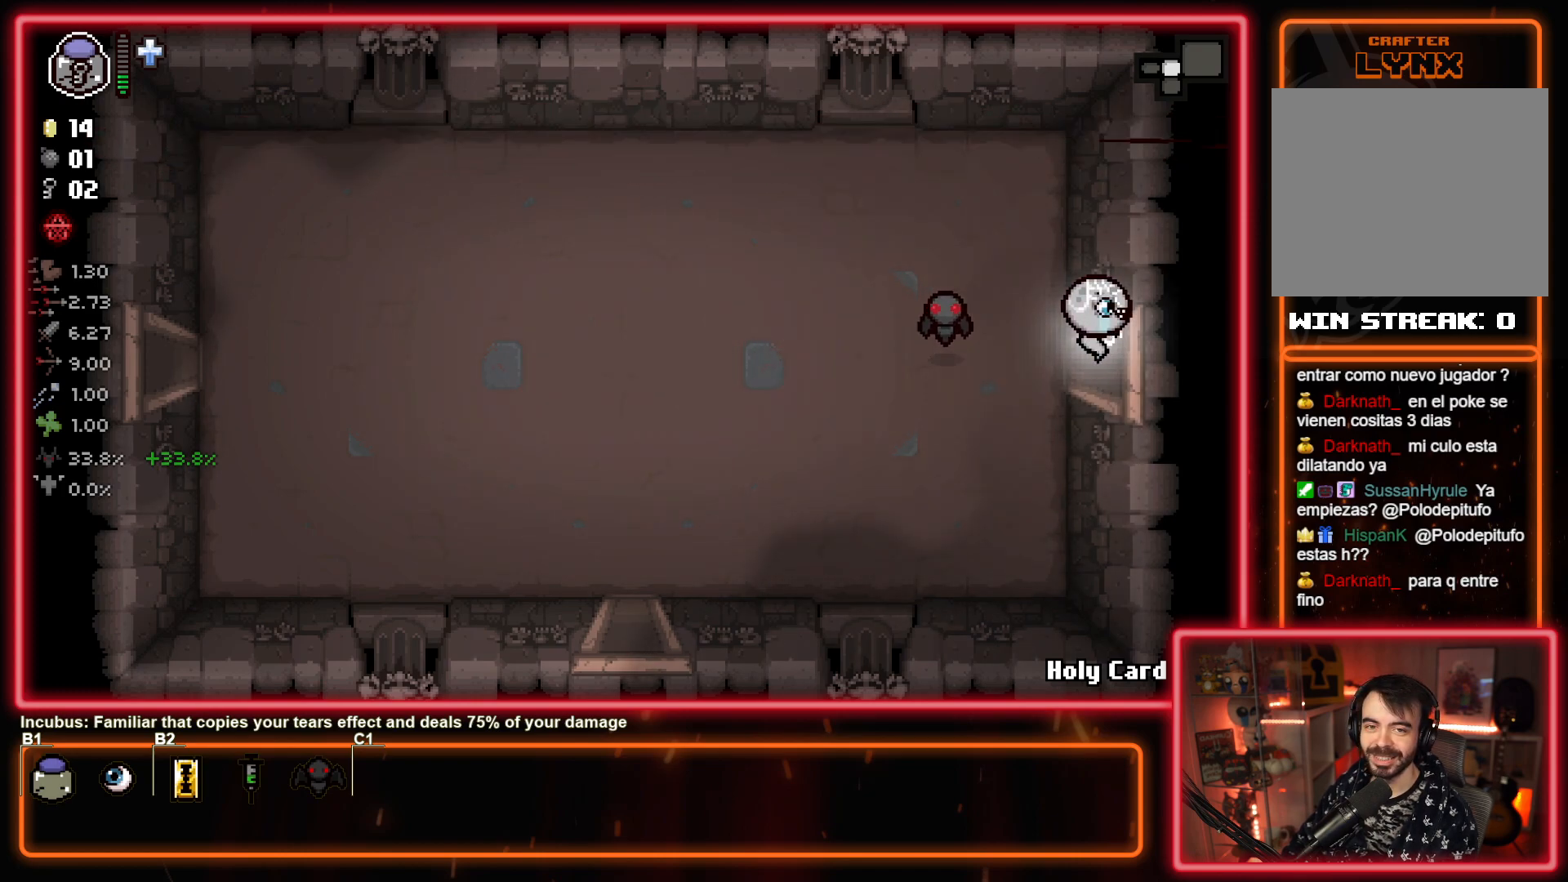
Gameplay with a controller (PlayStation layout); each line is a JSON object with the inputs held at the frame after it. "events" lists button and stick changes between this image and that frame as [ms after this image, input, new state], when the widget could be followed in between. Not read: right_stick.
{"buttons": ["CIRCLE"], "left_stick": "right", "events": [[17, "left_stick", "center"], [233, "left_stick", "up-right"], [367, "CIRCLE", "down"], [500, "left_stick", "right"]]}
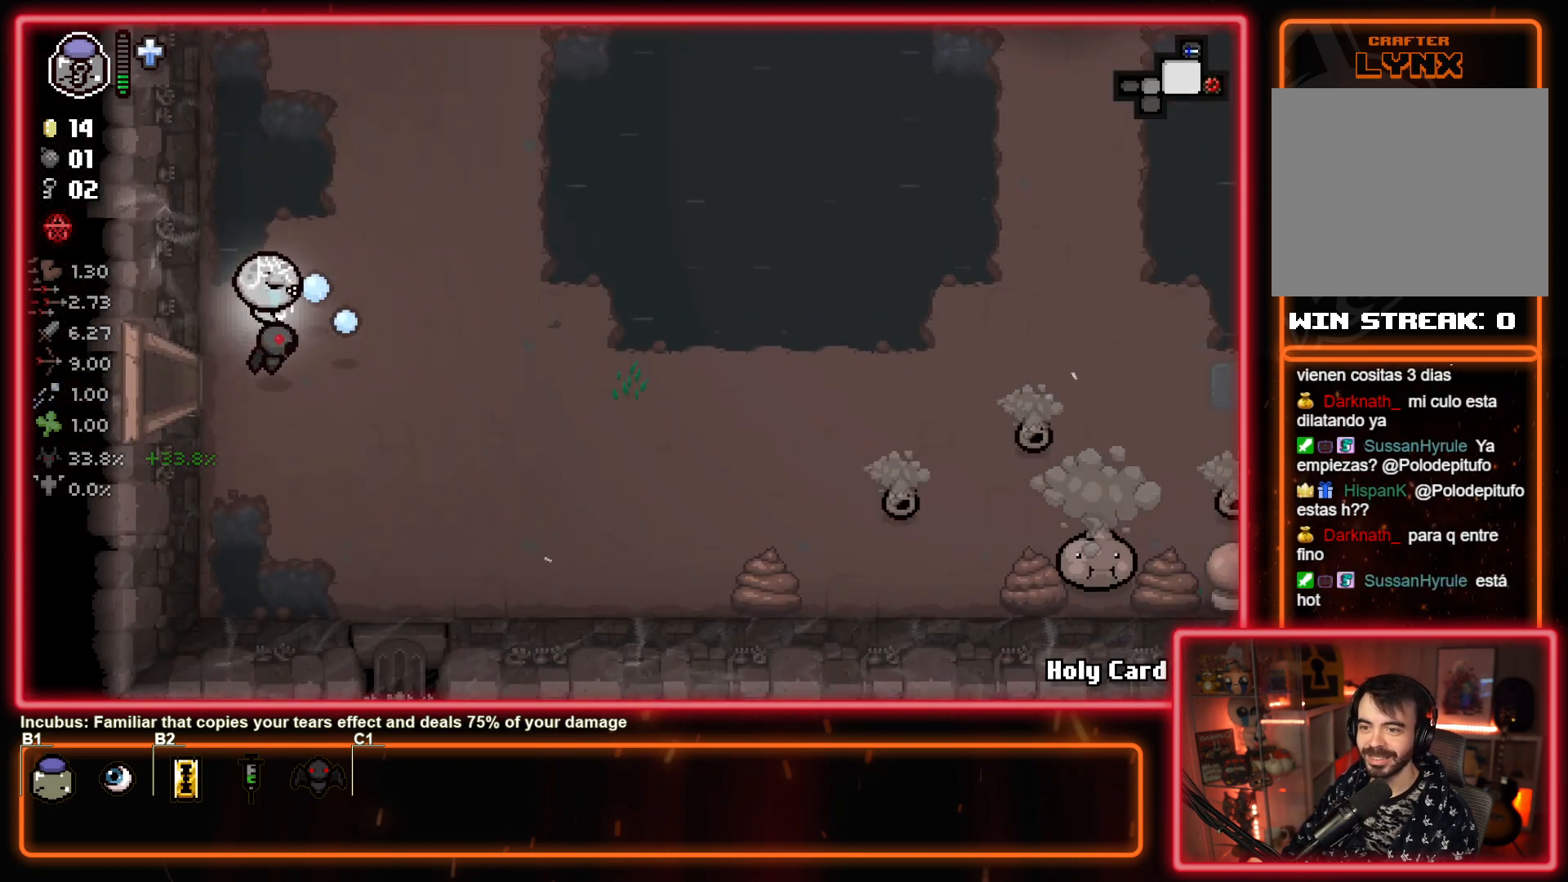
{"buttons": ["CIRCLE"], "left_stick": "down-right", "events": [[100, "left_stick", "down-right"]]}
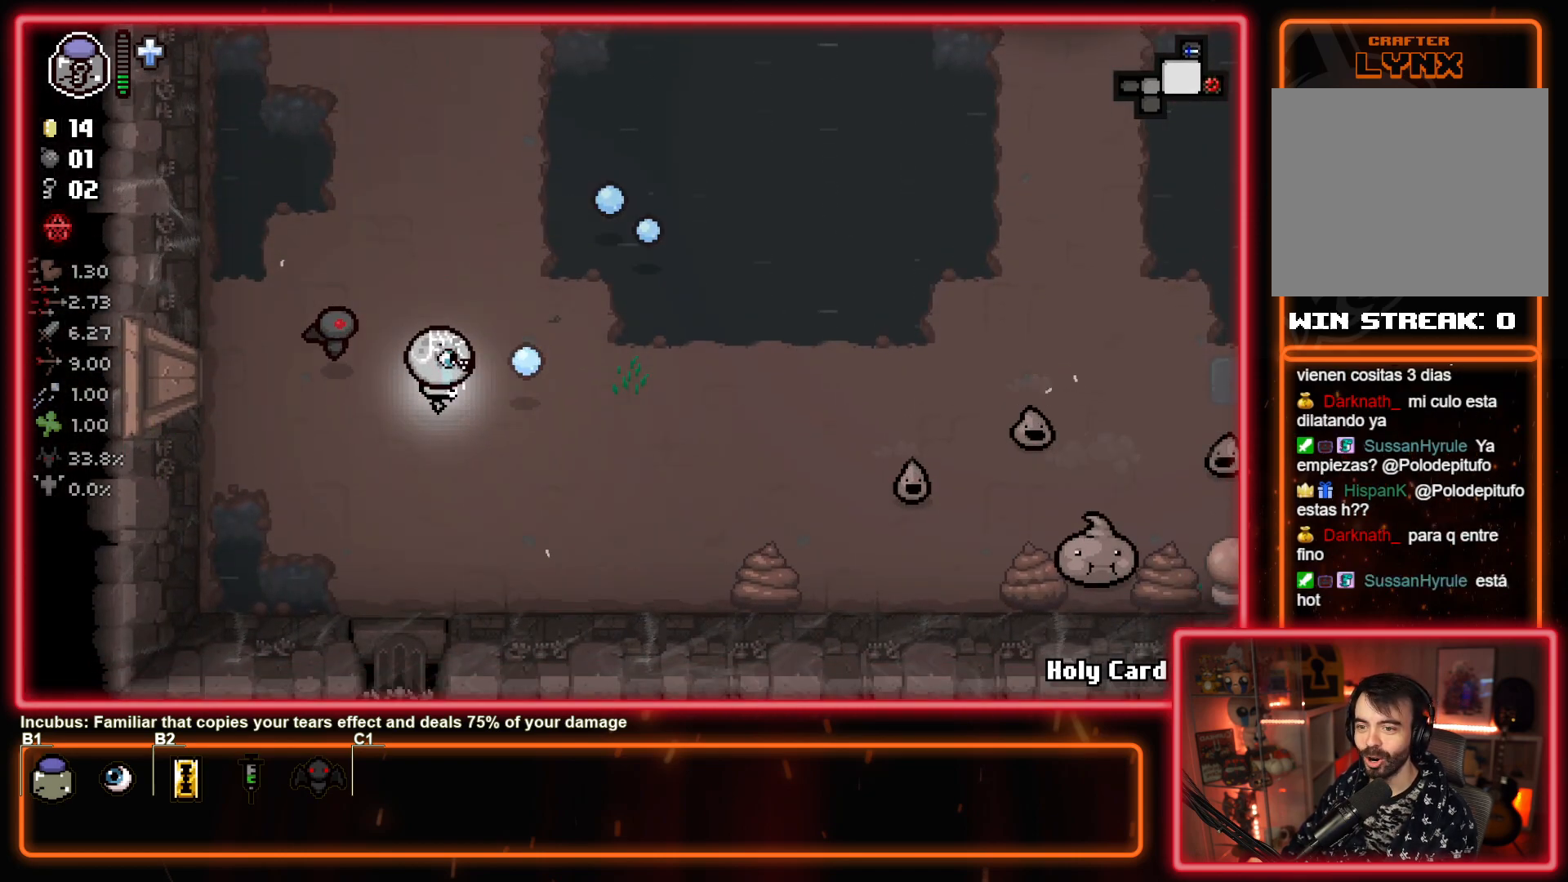
{"buttons": ["CIRCLE"], "left_stick": "down-right", "events": []}
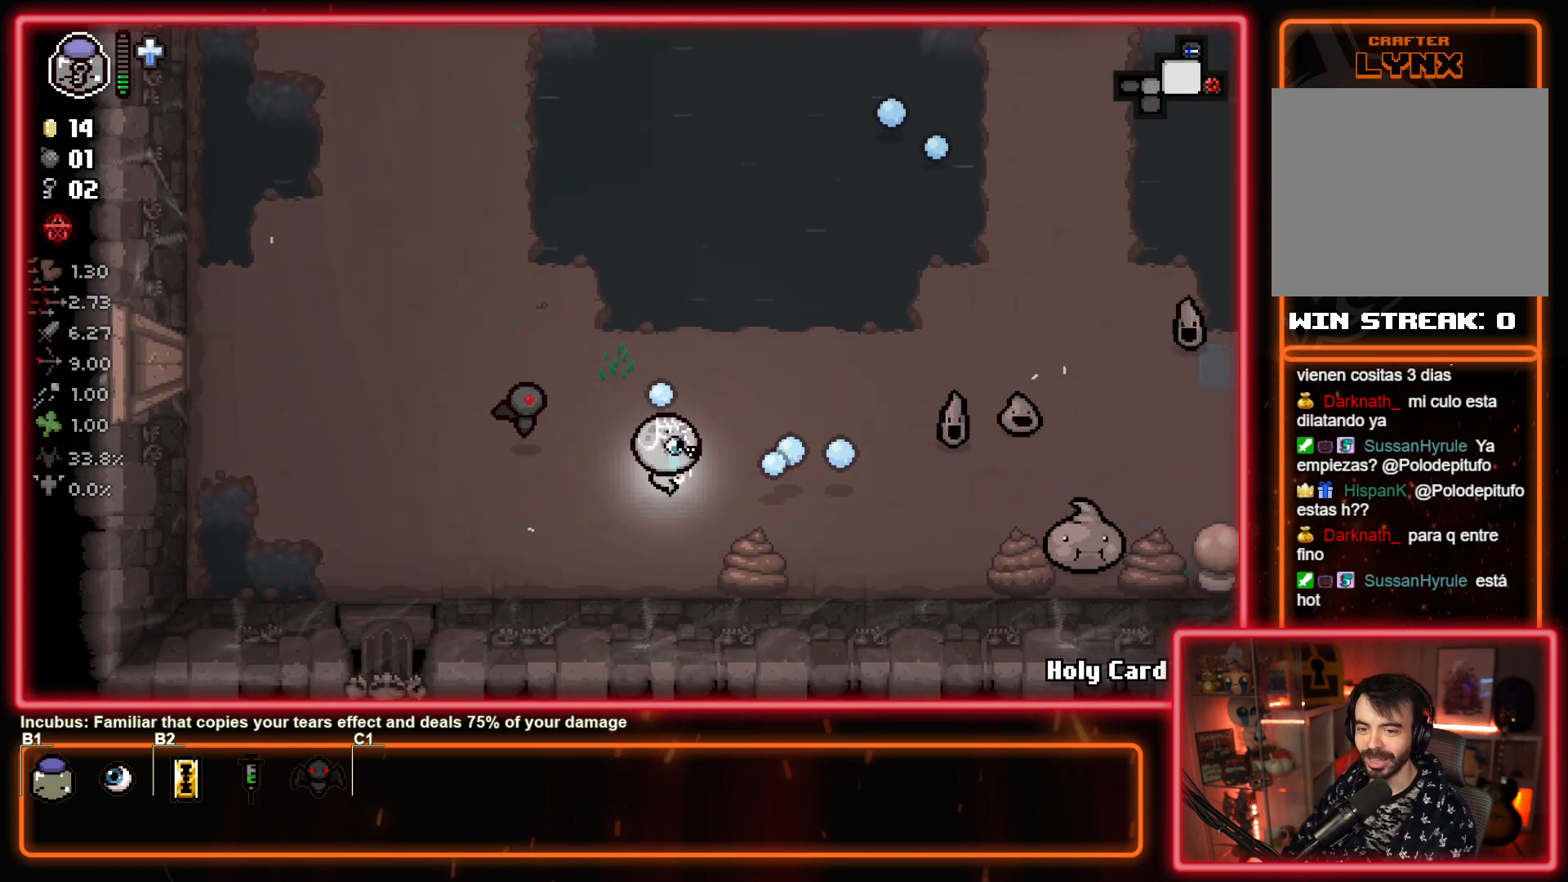
{"buttons": ["CIRCLE"], "left_stick": "center", "events": [[117, "left_stick", "center"]]}
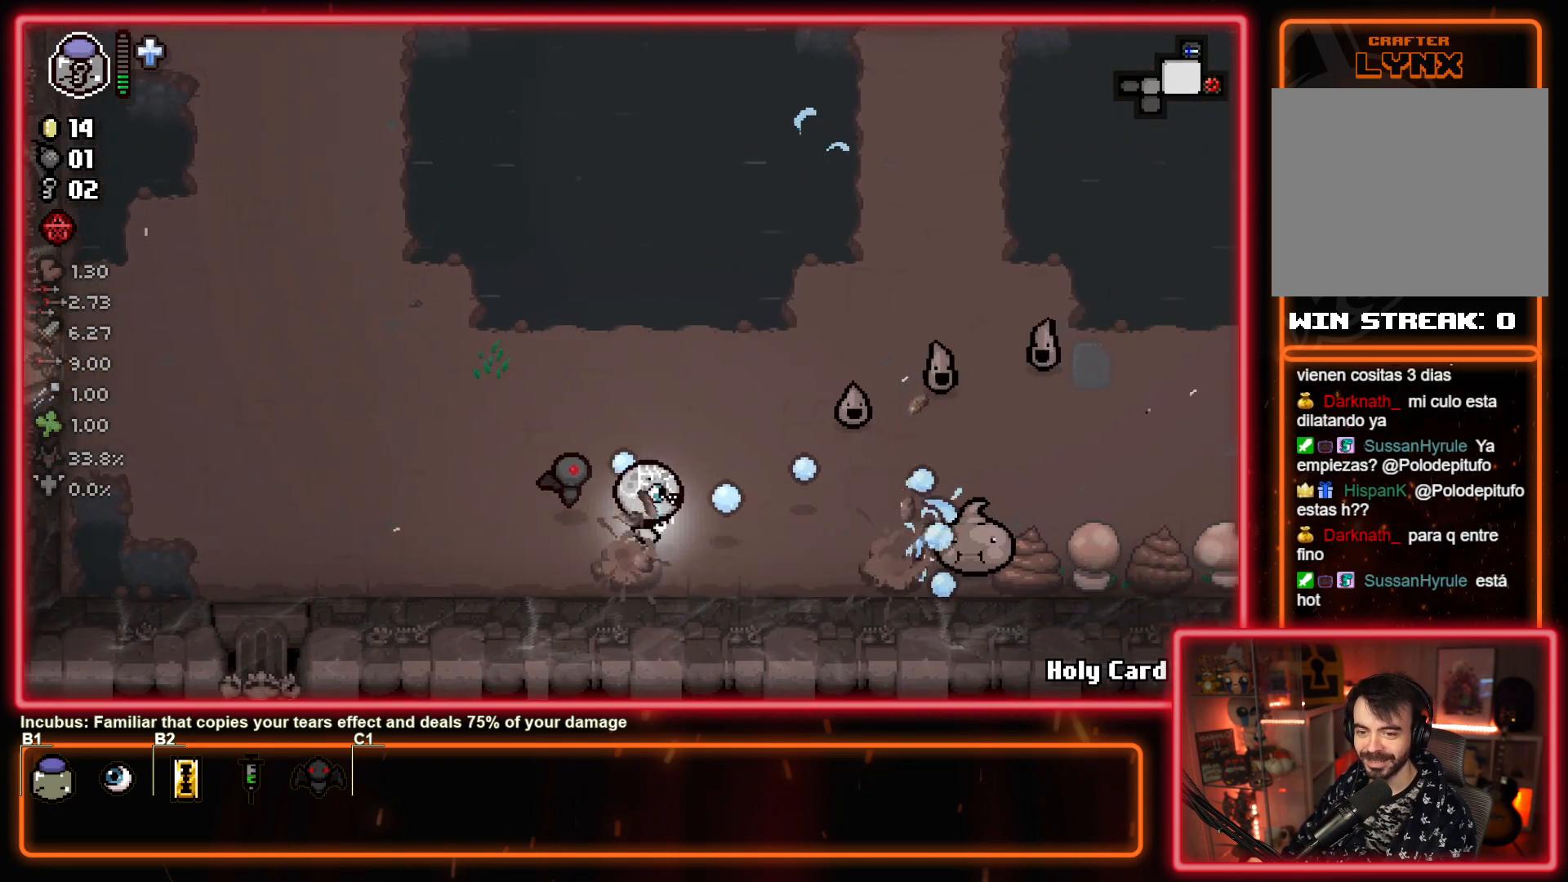
{"buttons": [], "left_stick": "left", "events": [[317, "left_stick", "left"], [433, "CIRCLE", "up"]]}
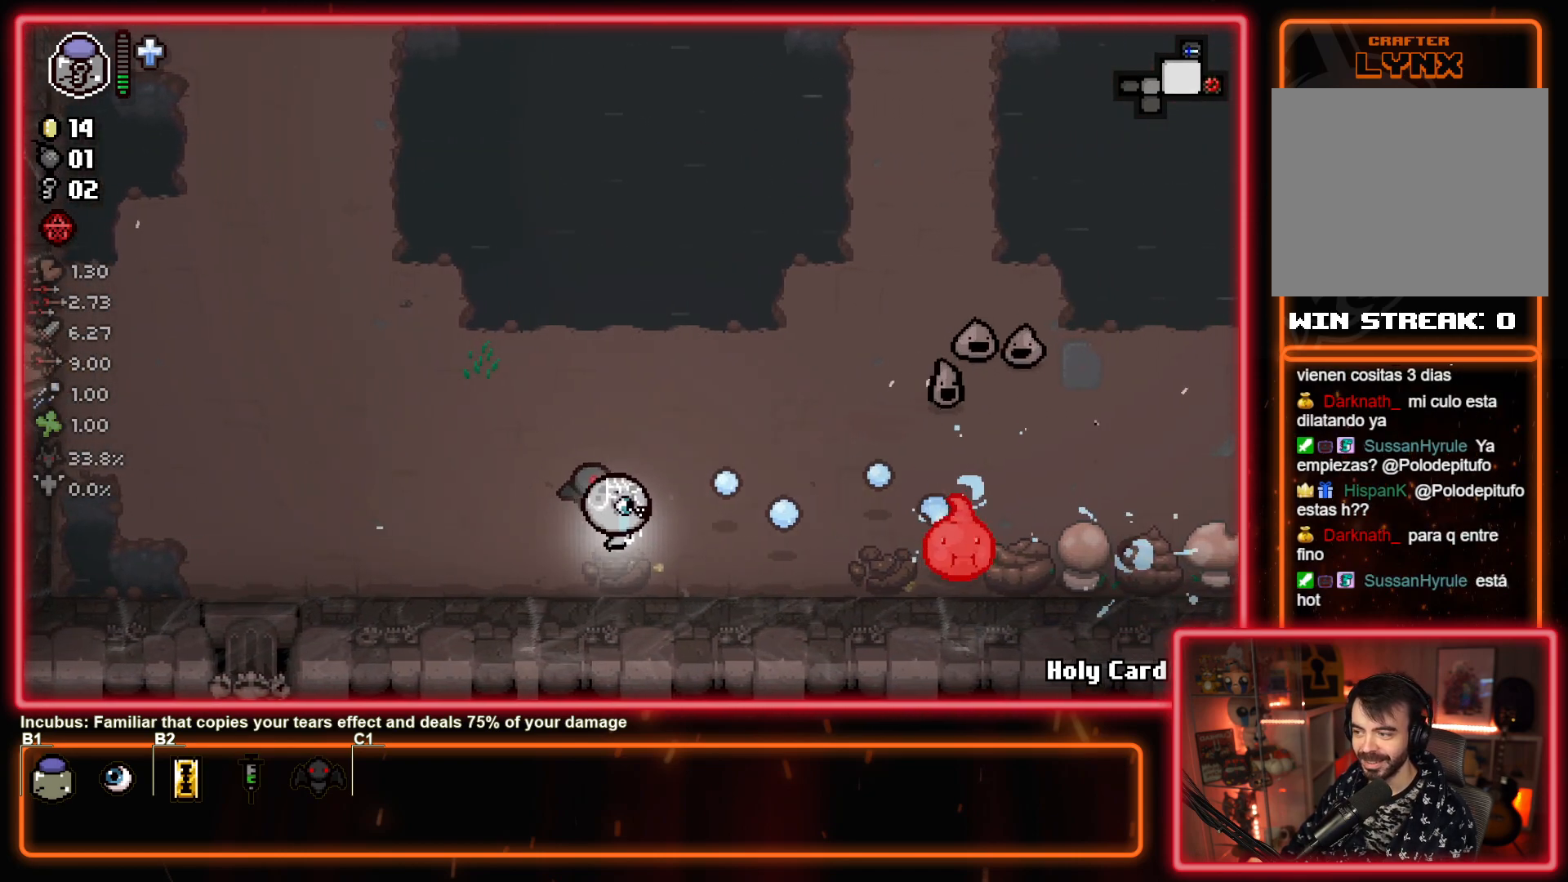
{"buttons": ["CIRCLE"], "left_stick": "left", "events": [[33, "CIRCLE", "down"], [350, "CIRCLE", "up"], [433, "CIRCLE", "down"]]}
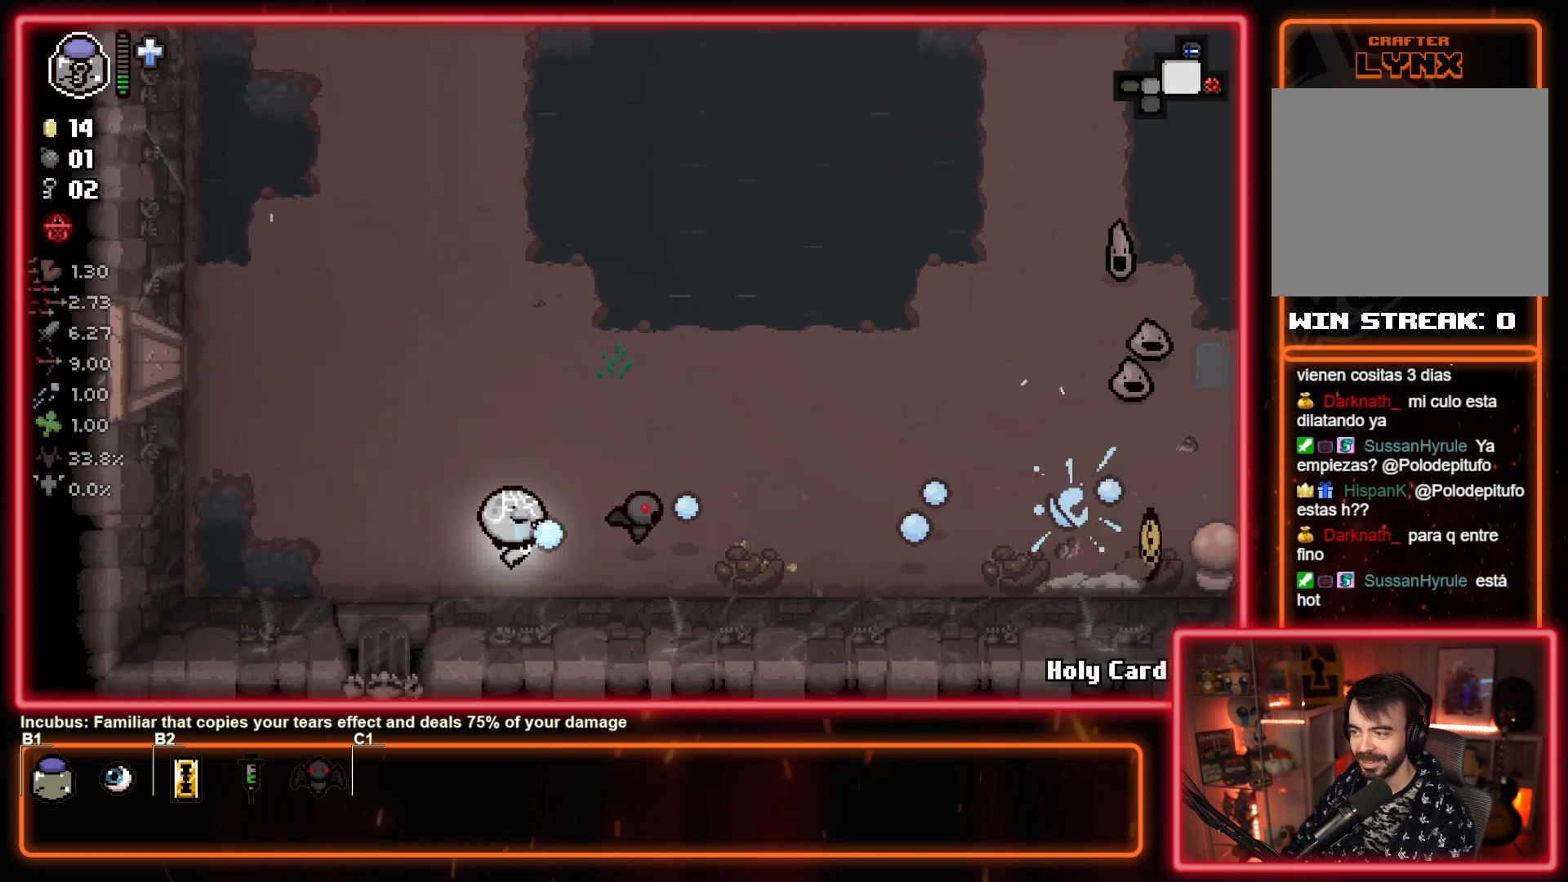
{"buttons": [], "left_stick": "up-right", "events": [[133, "CIRCLE", "up"], [167, "left_stick", "up-right"], [233, "CIRCLE", "down"], [417, "CIRCLE", "up"]]}
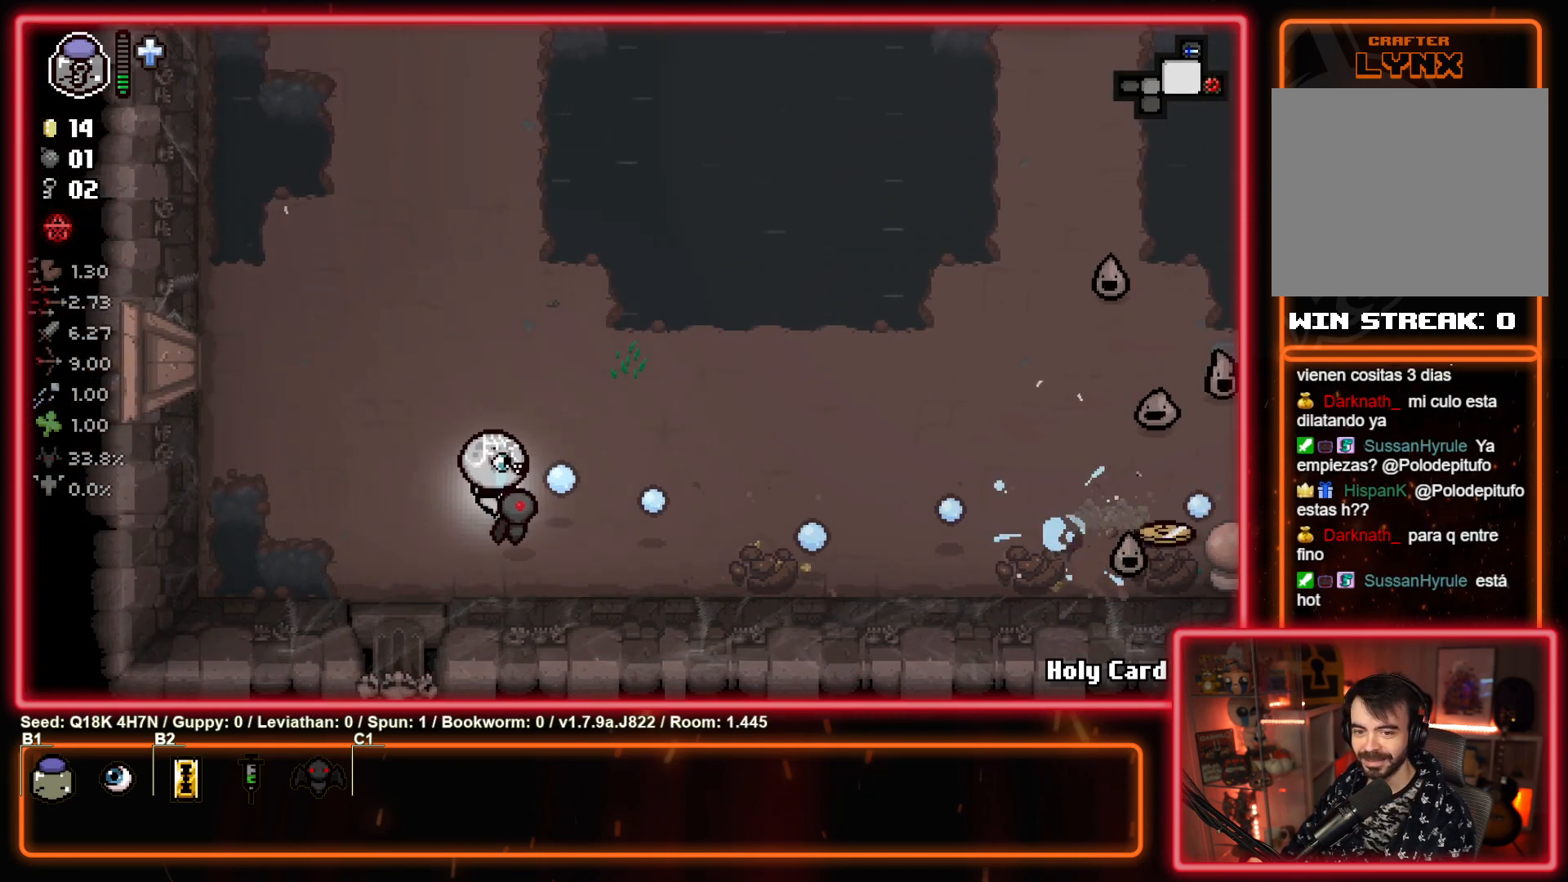
{"buttons": [], "left_stick": "up-right", "events": [[17, "CIRCLE", "down"], [200, "CIRCLE", "up"], [317, "CIRCLE", "down"], [500, "CIRCLE", "up"]]}
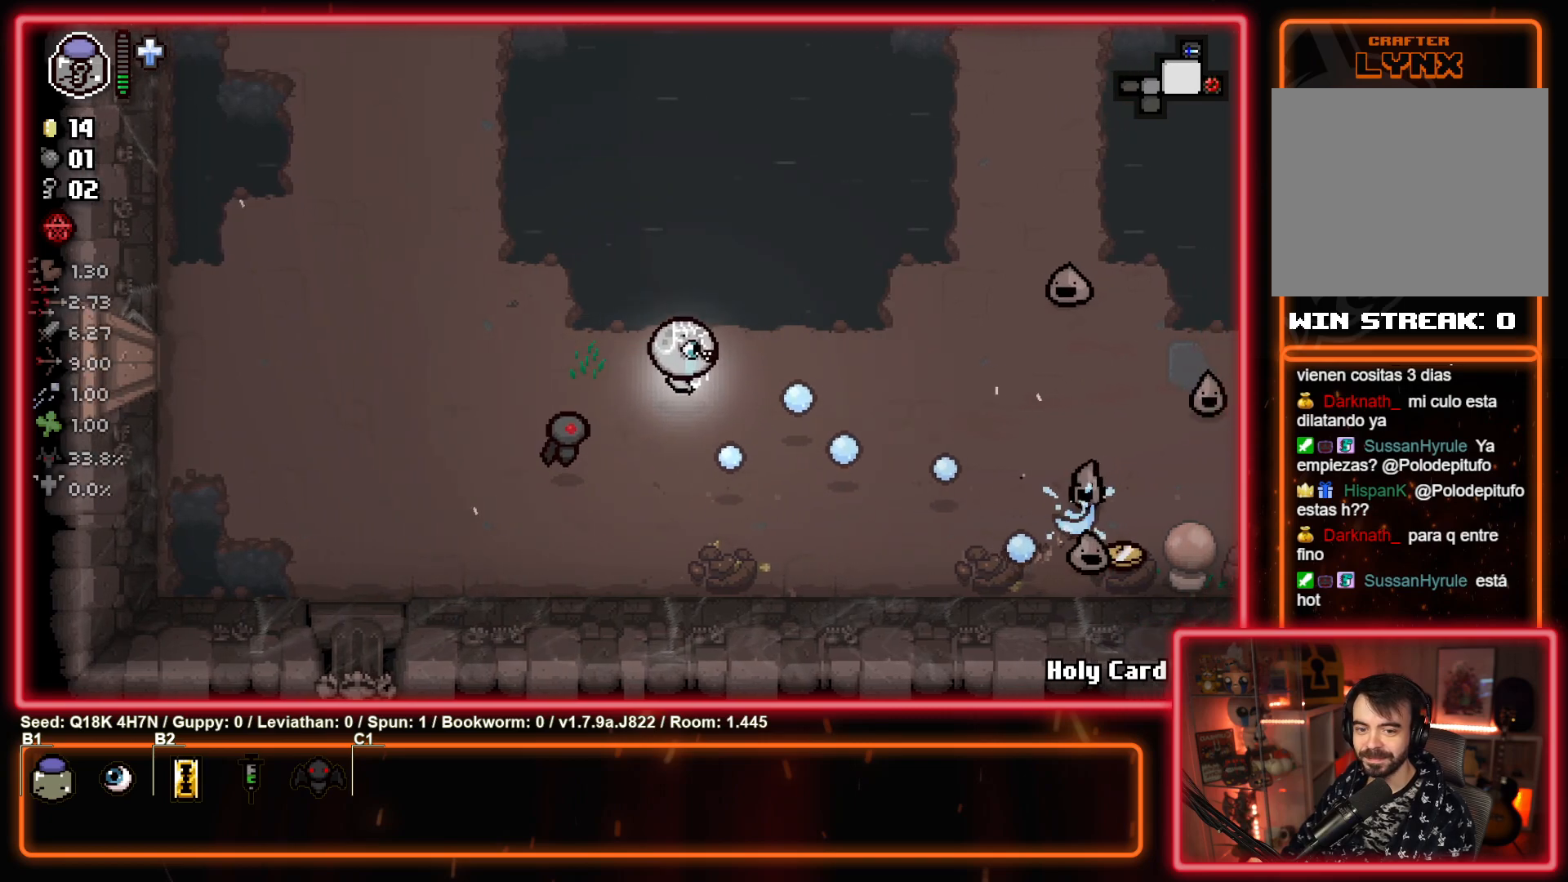
{"buttons": ["CIRCLE"], "left_stick": "down-right", "events": [[67, "left_stick", "up-left"], [83, "CIRCLE", "down"], [200, "left_stick", "left"], [317, "CIRCLE", "up"], [383, "left_stick", "down"], [450, "CIRCLE", "down"], [450, "left_stick", "down-right"]]}
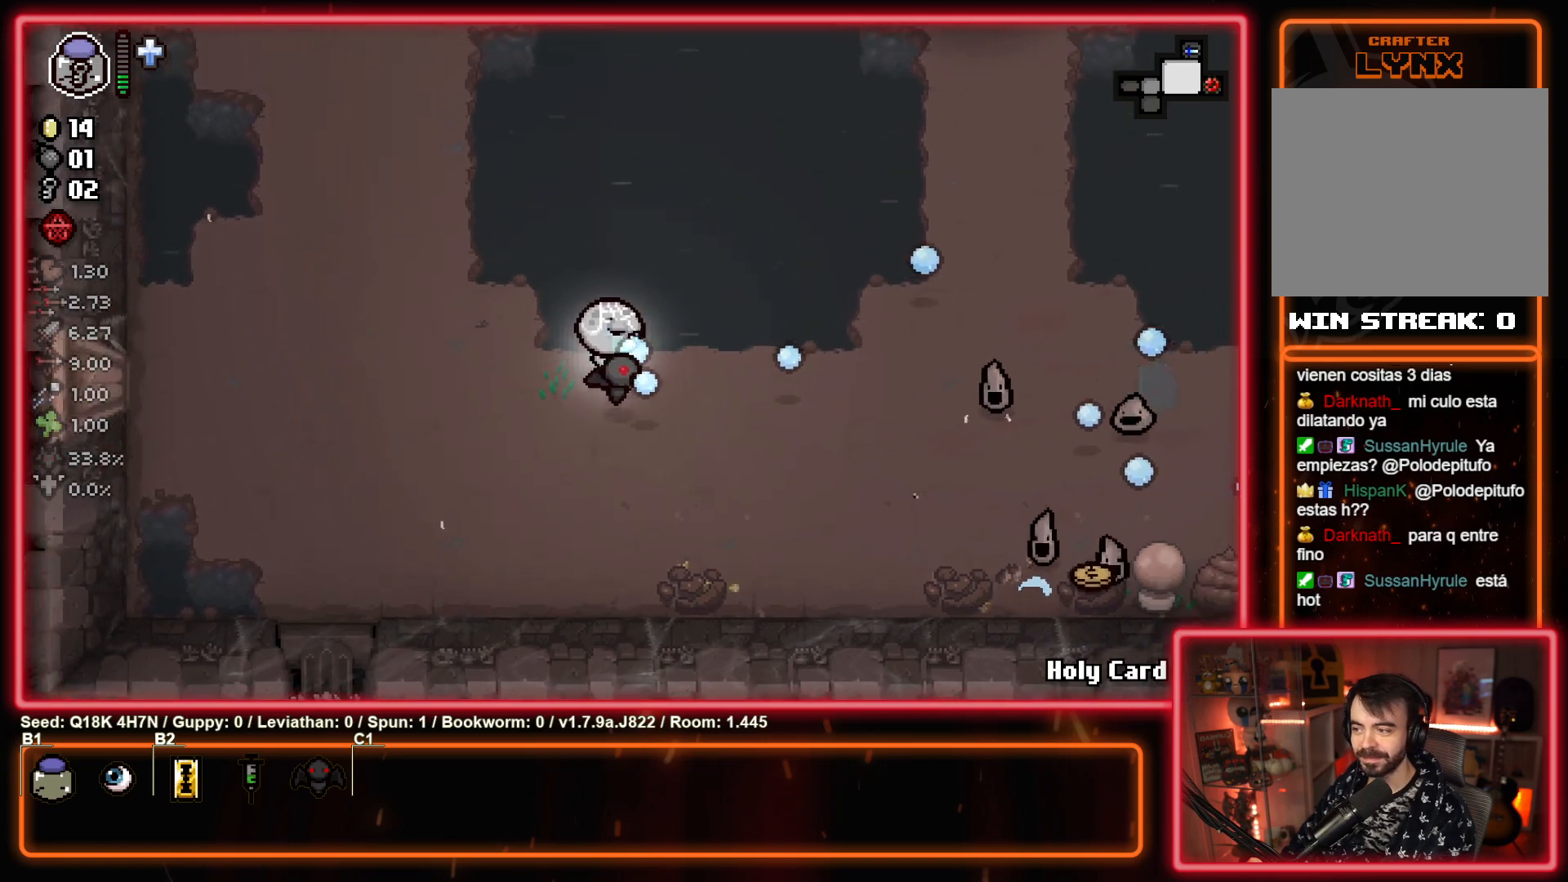
{"buttons": ["CIRCLE"], "left_stick": "down-right", "events": [[17, "left_stick", "right"], [150, "left_stick", "center"], [383, "left_stick", "right"], [450, "left_stick", "down-right"]]}
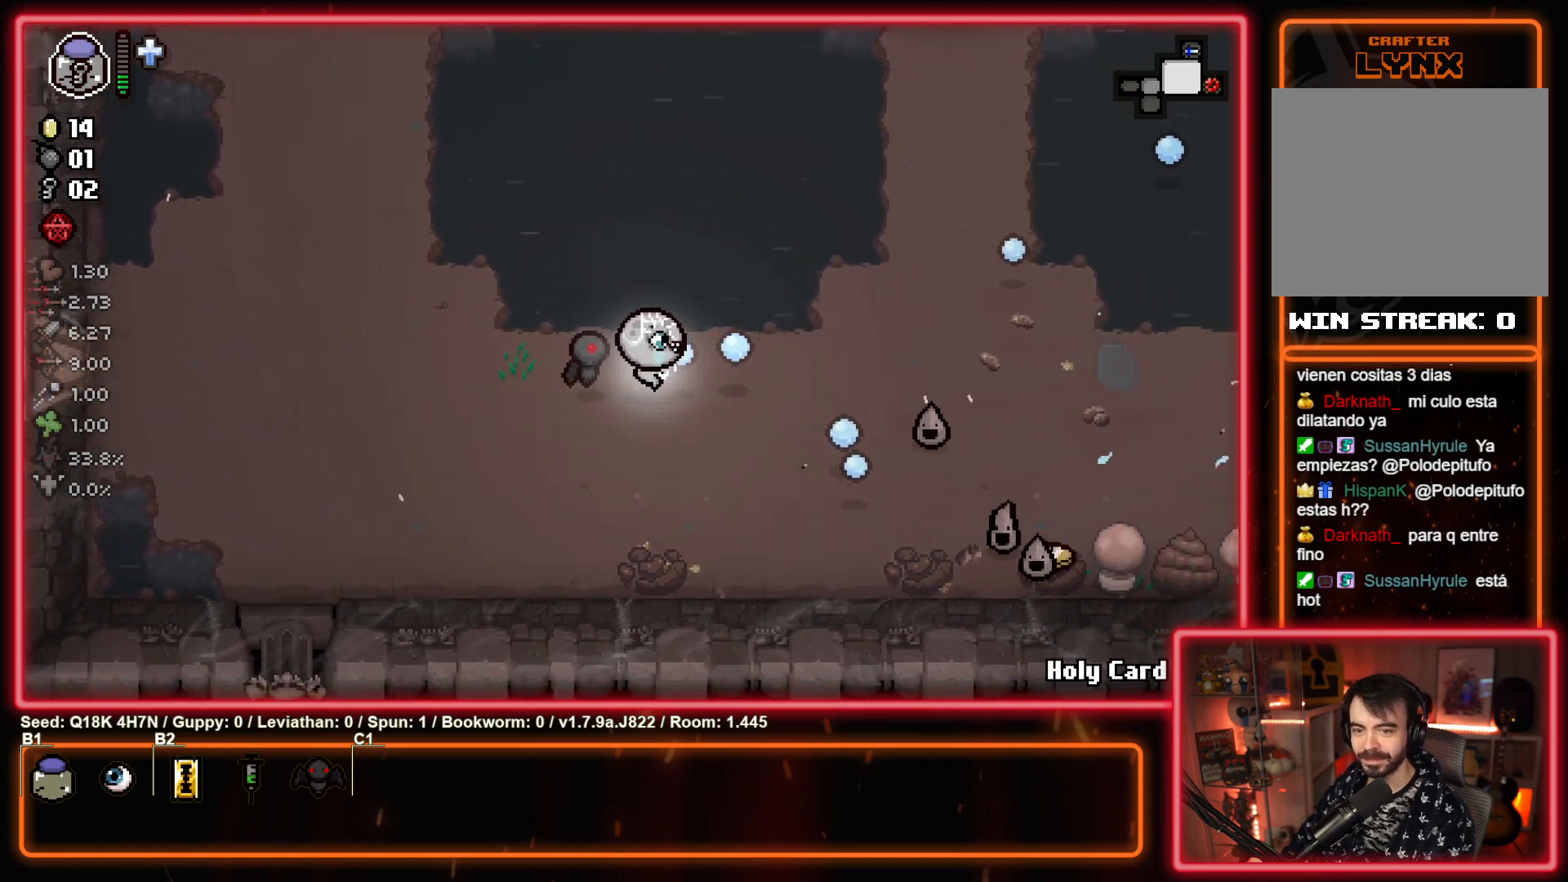
{"buttons": ["CIRCLE"], "left_stick": "center", "events": [[183, "CIRCLE", "up"], [283, "CIRCLE", "down"], [317, "left_stick", "center"]]}
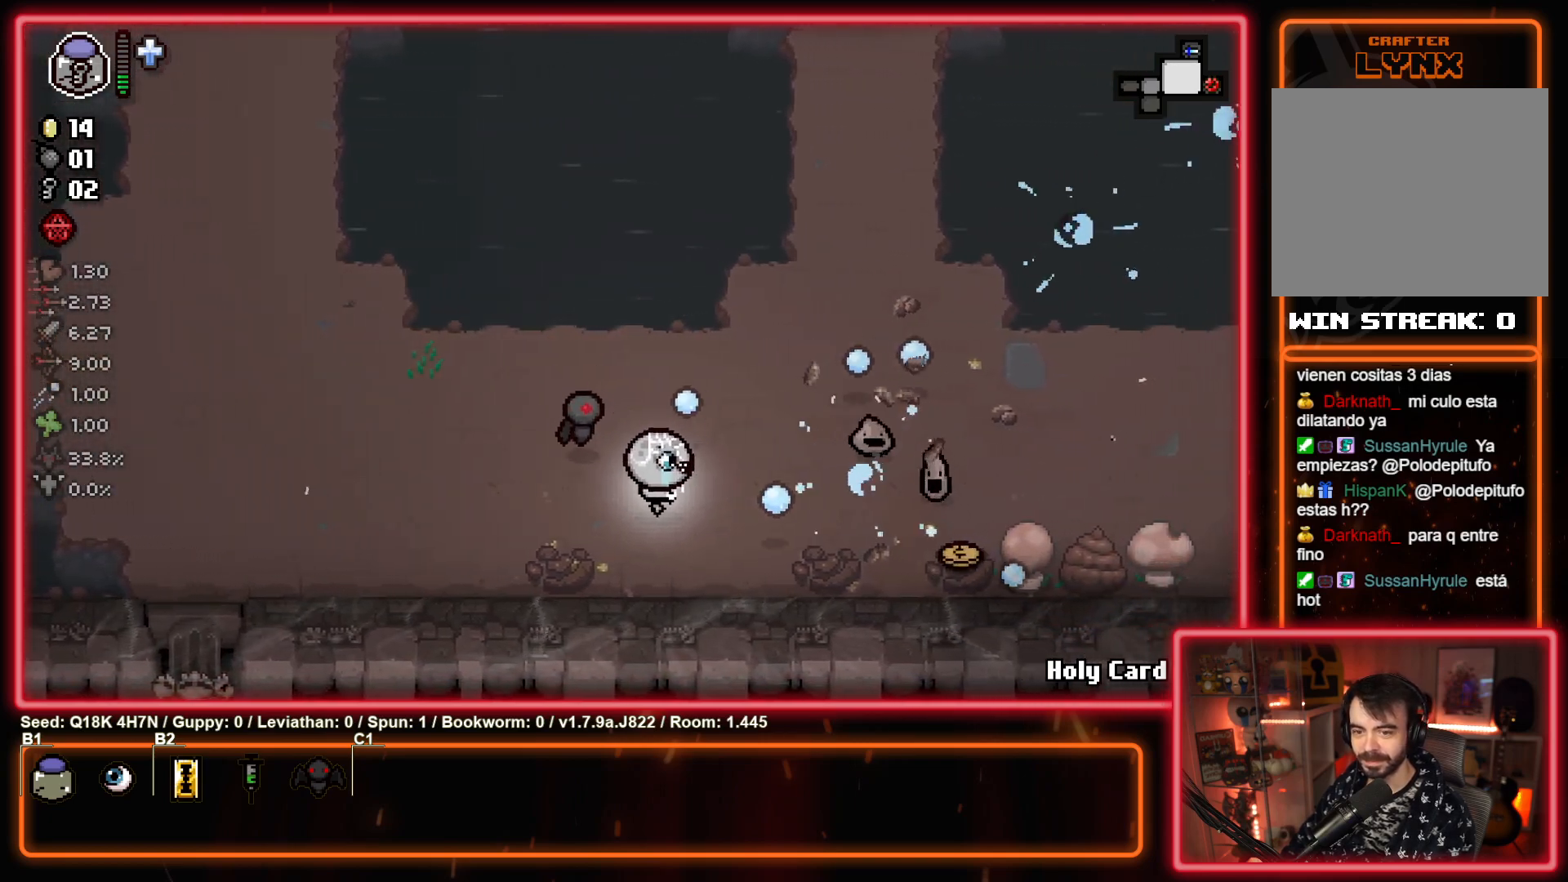
{"buttons": ["CIRCLE"], "left_stick": "up-left", "events": [[100, "left_stick", "up"], [217, "left_stick", "right"], [417, "left_stick", "center"], [467, "left_stick", "up-left"]]}
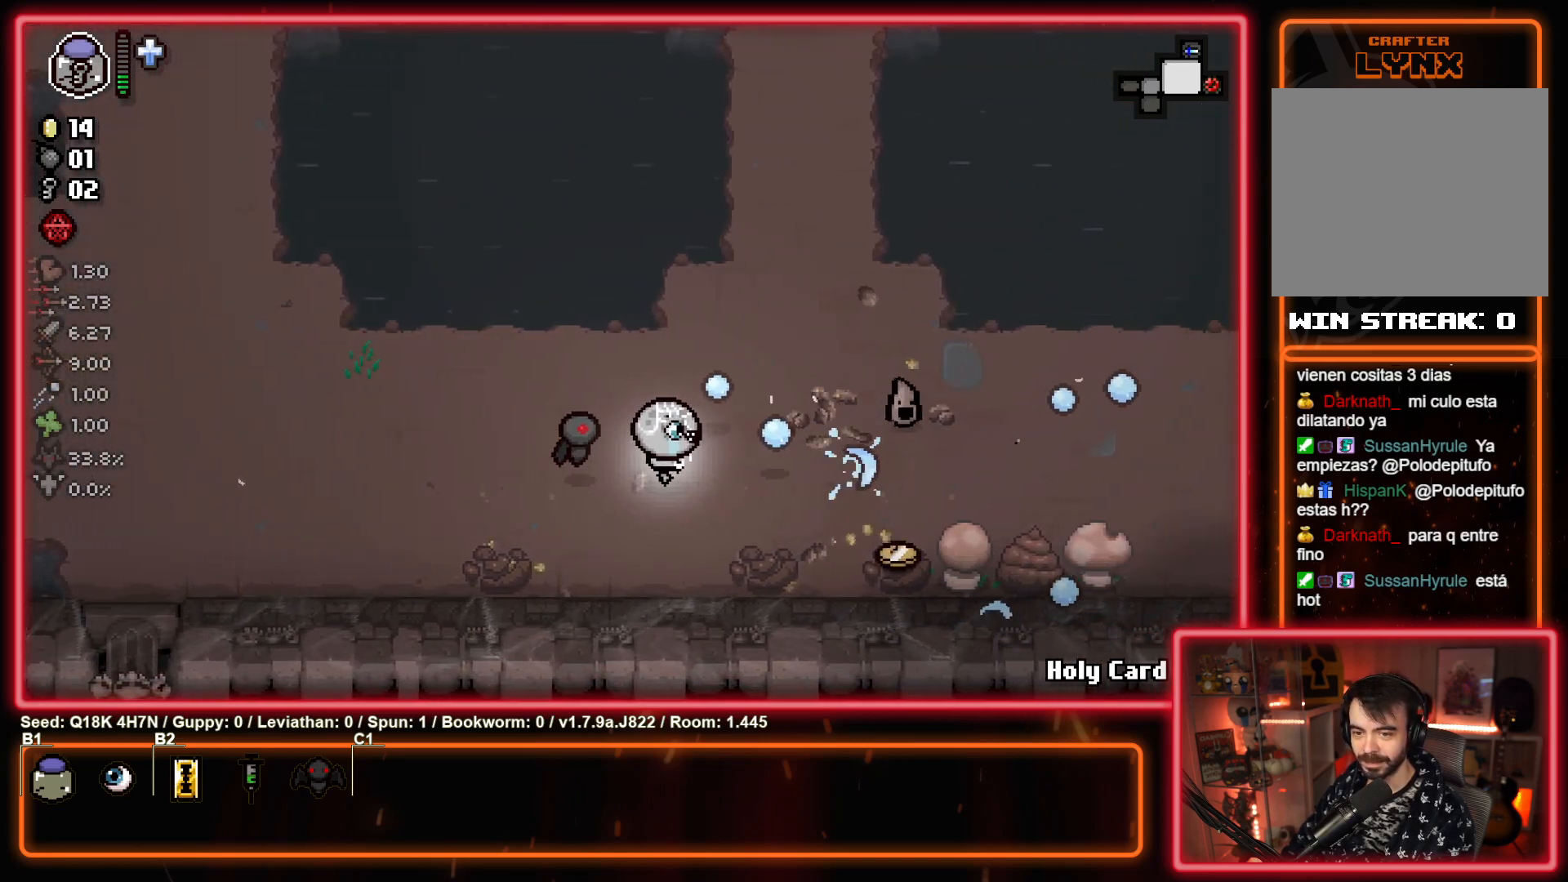
{"buttons": ["CIRCLE"], "left_stick": "down-right", "events": [[67, "left_stick", "center"], [183, "left_stick", "up-right"], [283, "left_stick", "right"], [417, "left_stick", "down-right"]]}
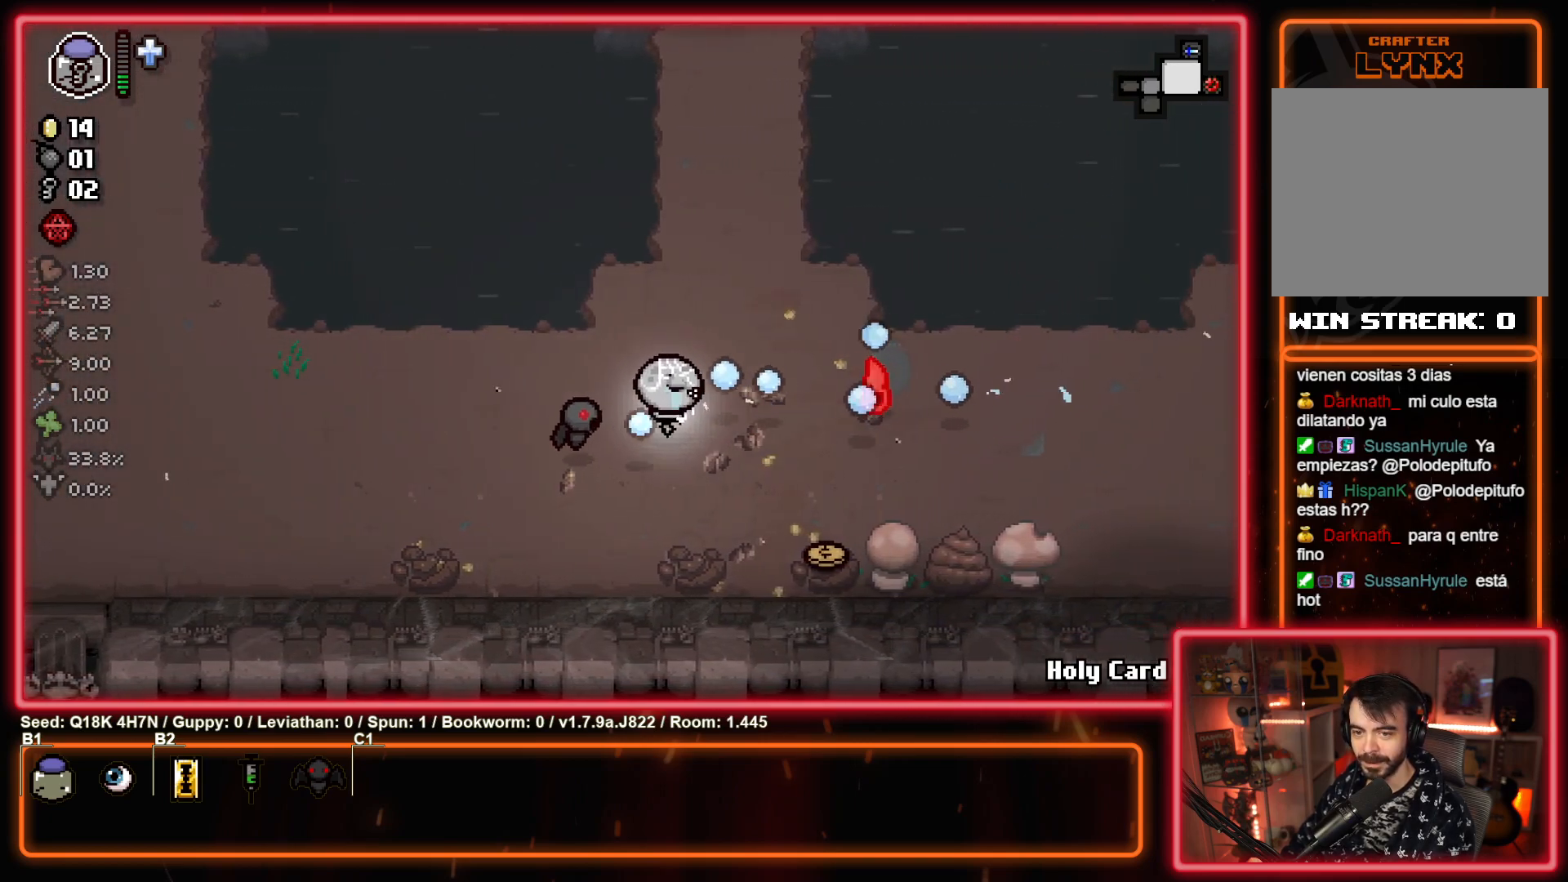
{"buttons": [], "left_stick": "up-right", "events": [[17, "CIRCLE", "up"], [300, "left_stick", "right"], [467, "left_stick", "up-right"]]}
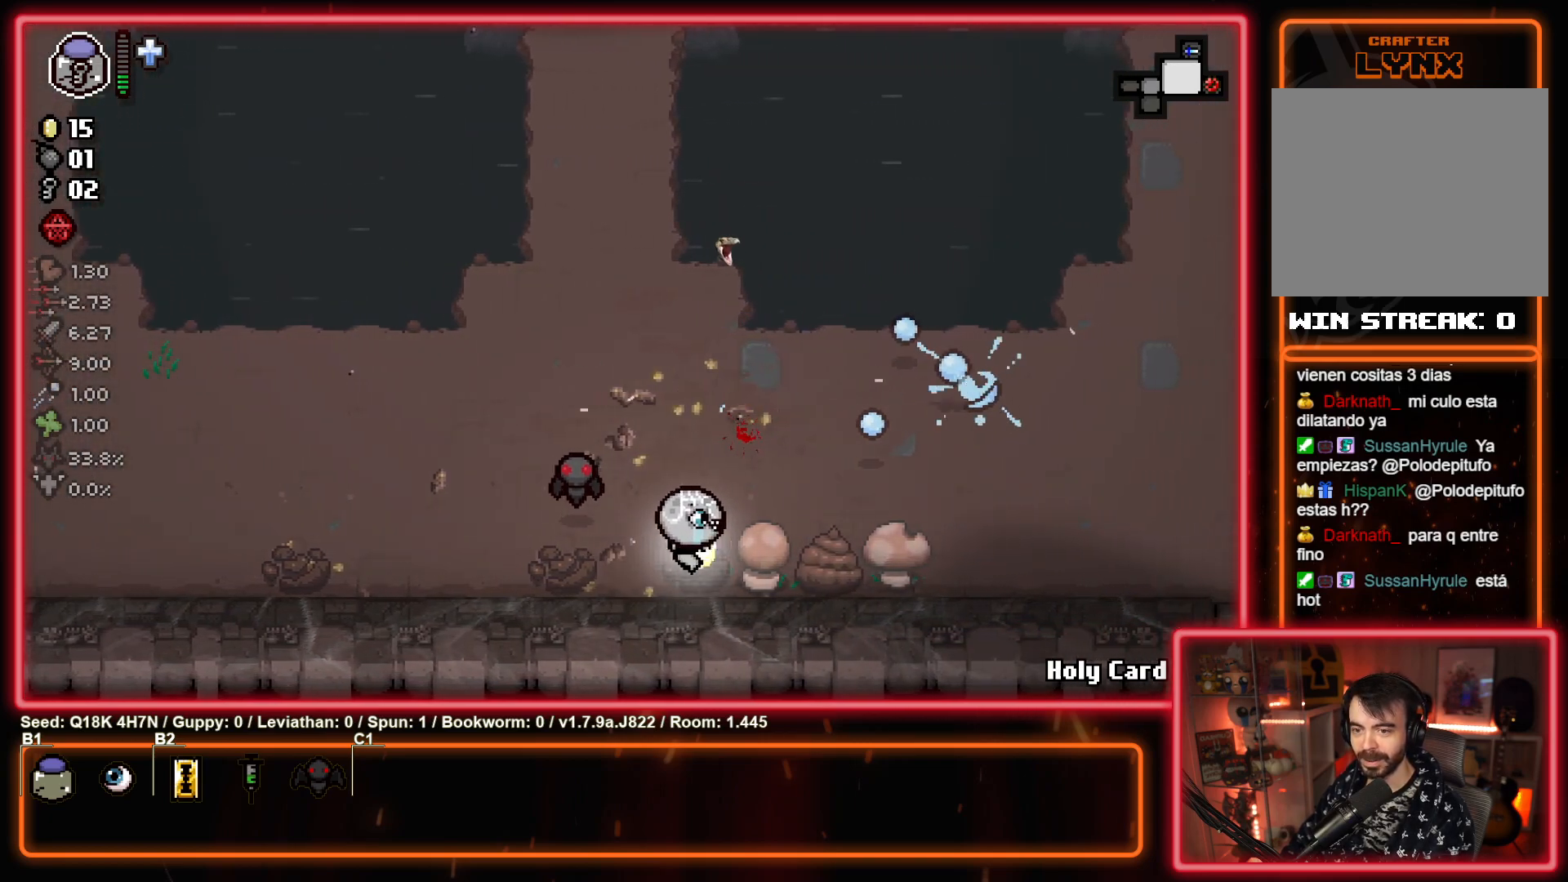
{"buttons": ["TRIANGLE"], "left_stick": "up", "events": [[33, "left_stick", "up"], [150, "TRIANGLE", "down"]]}
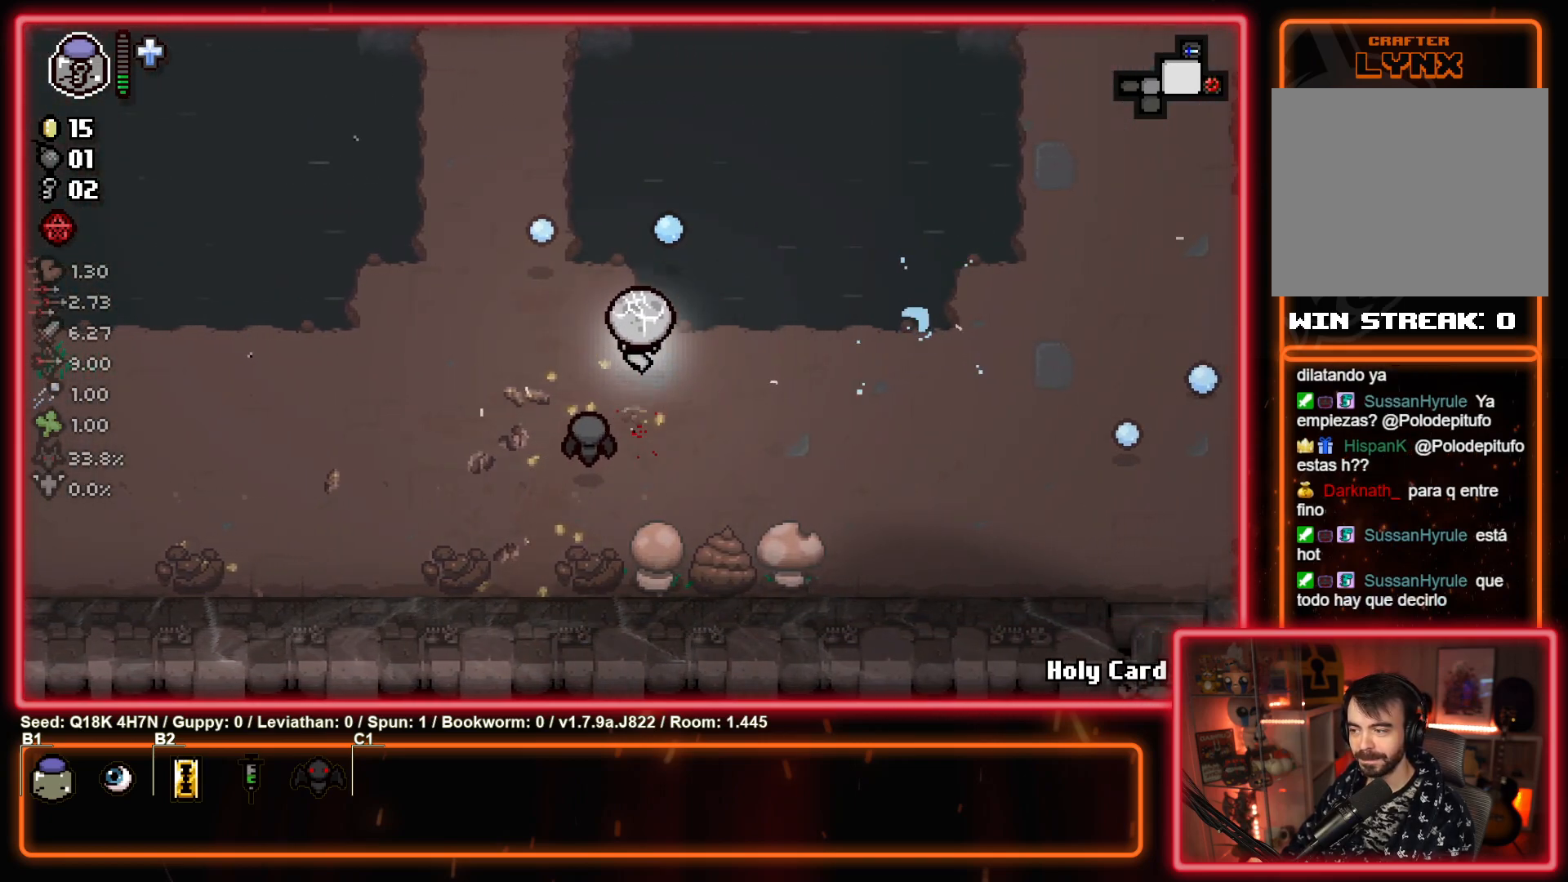
{"buttons": ["SQUARE"], "left_stick": "up-right", "events": [[183, "TRIANGLE", "up"], [183, "left_stick", "up-right"], [367, "SQUARE", "down"]]}
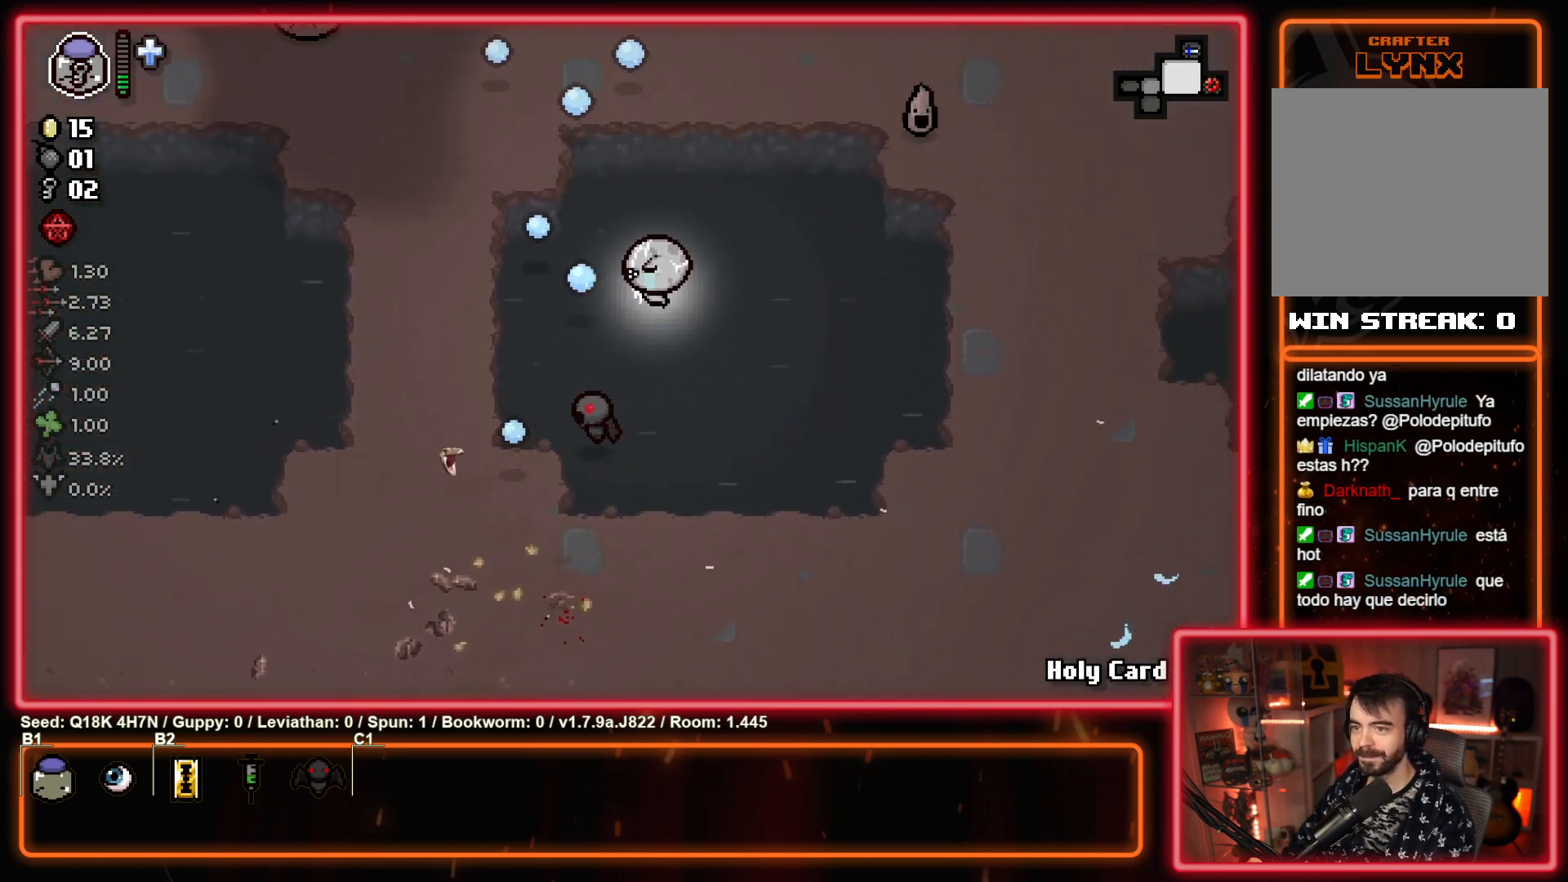
{"buttons": [], "left_stick": "right", "events": [[50, "SQUARE", "up"], [183, "left_stick", "up-left"], [300, "SQUARE", "down"], [300, "left_stick", "up"], [433, "left_stick", "right"], [467, "SQUARE", "up"]]}
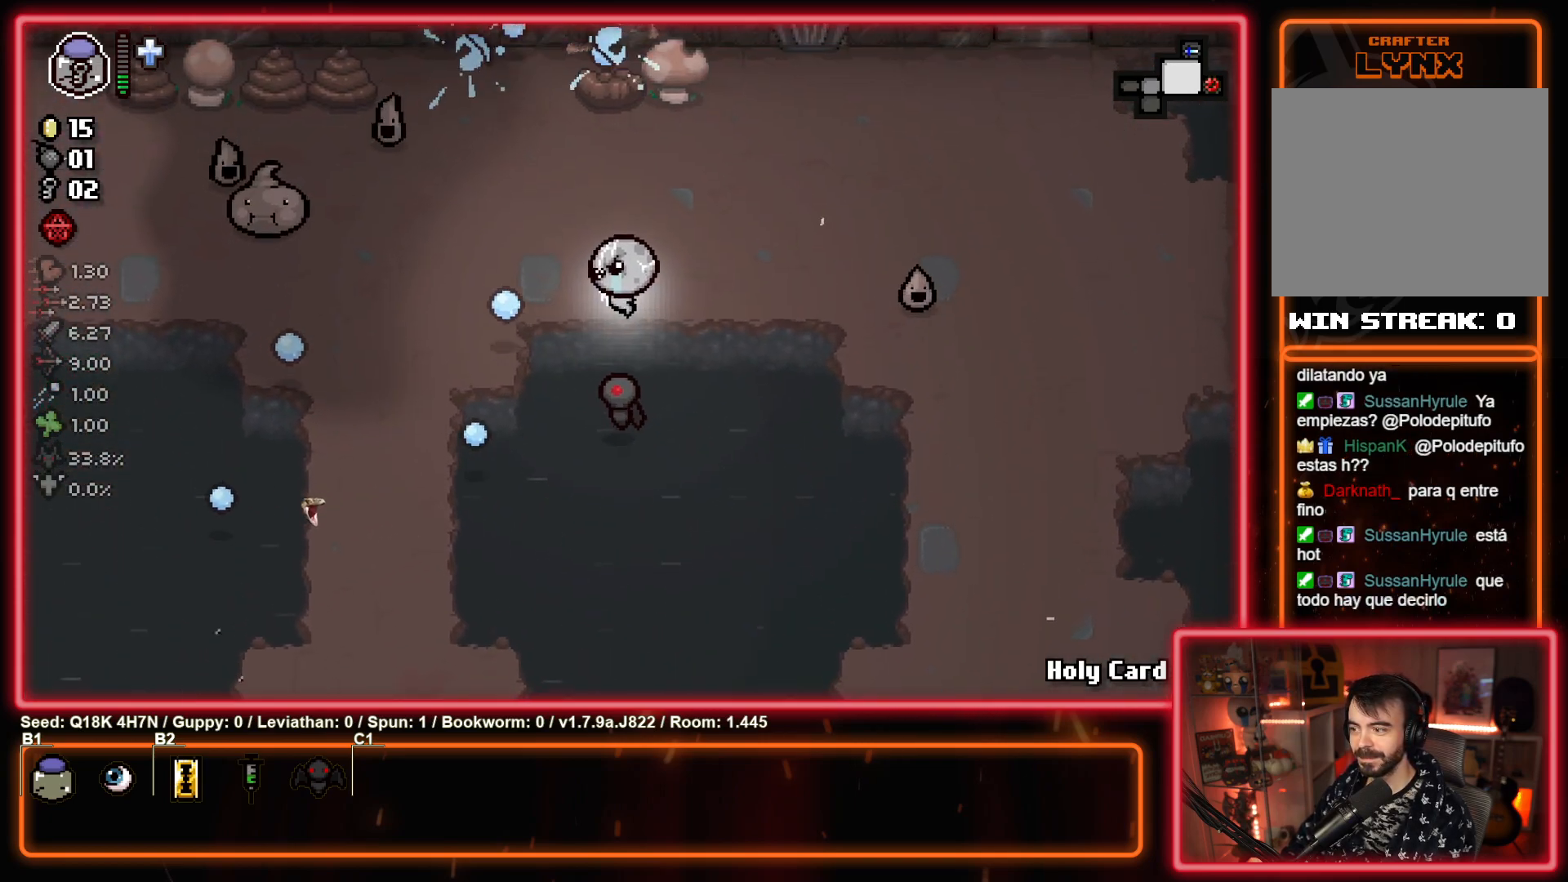
{"buttons": [], "left_stick": "down-right", "events": [[67, "left_stick", "down"], [167, "TRIANGLE", "down"], [200, "left_stick", "down-left"], [333, "TRIANGLE", "up"], [383, "left_stick", "down-right"]]}
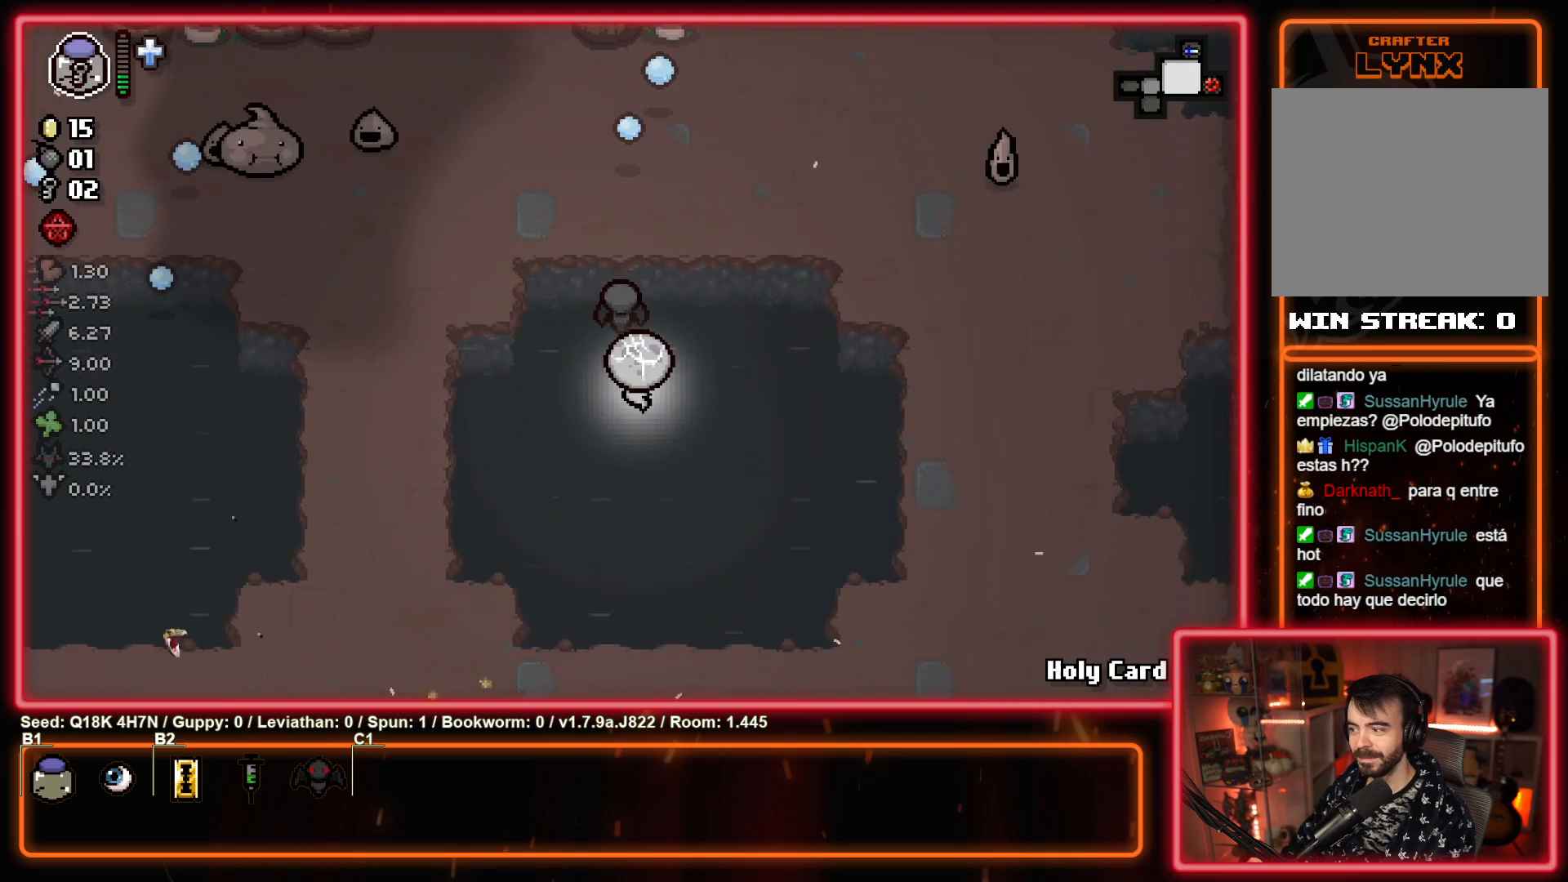
{"buttons": [], "left_stick": "left", "events": [[50, "left_stick", "up-right"], [167, "left_stick", "up-left"], [183, "SQUARE", "down"], [300, "left_stick", "center"], [350, "SQUARE", "up"], [417, "left_stick", "left"]]}
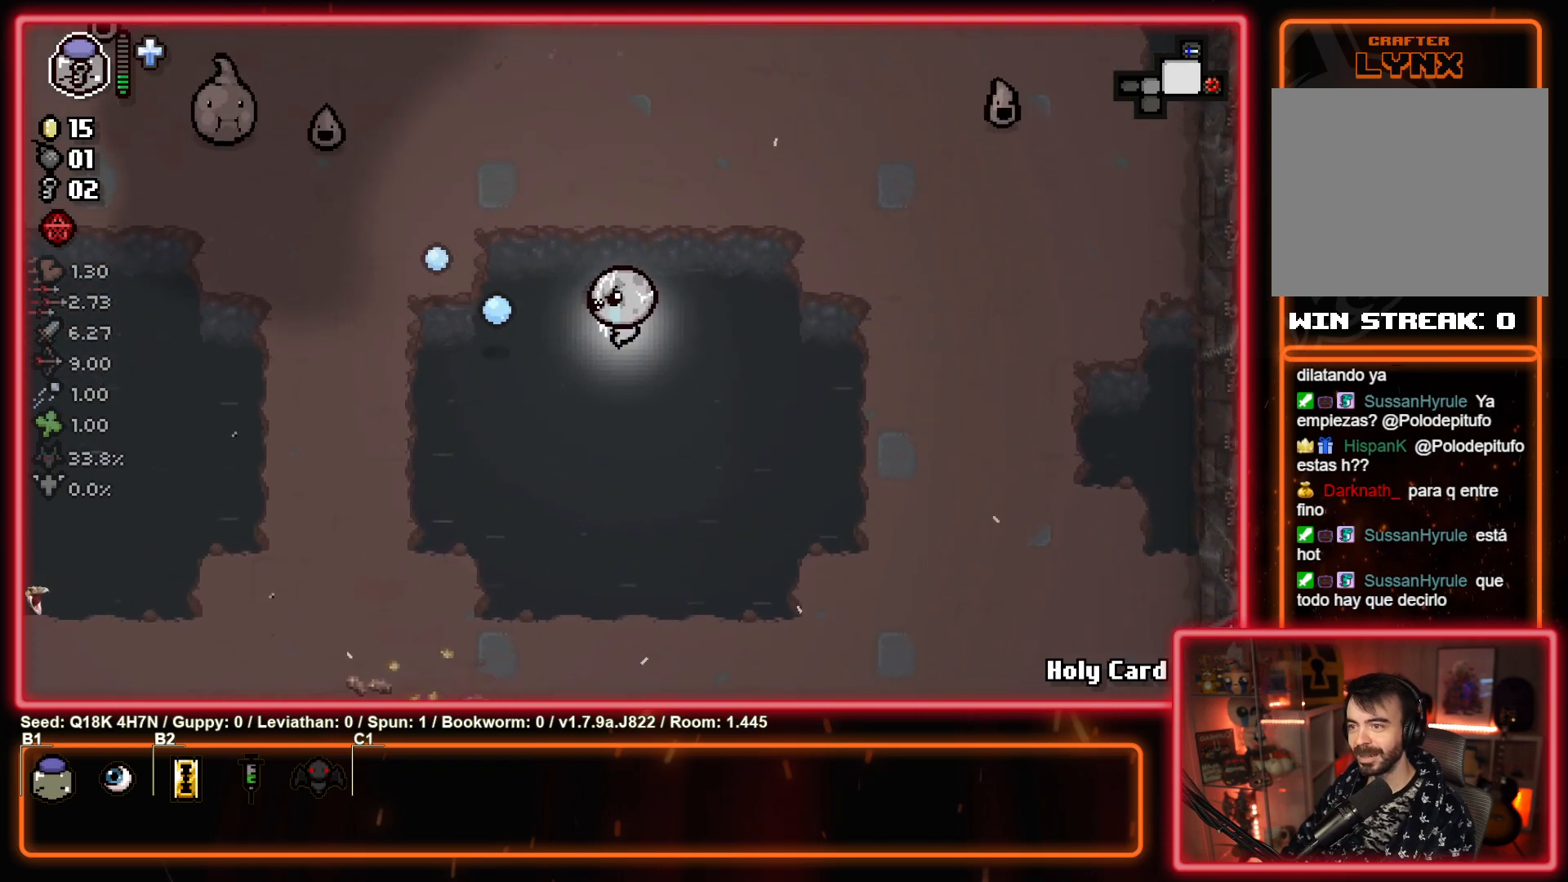
{"buttons": [], "left_stick": "down-left", "events": [[183, "left_stick", "down-left"]]}
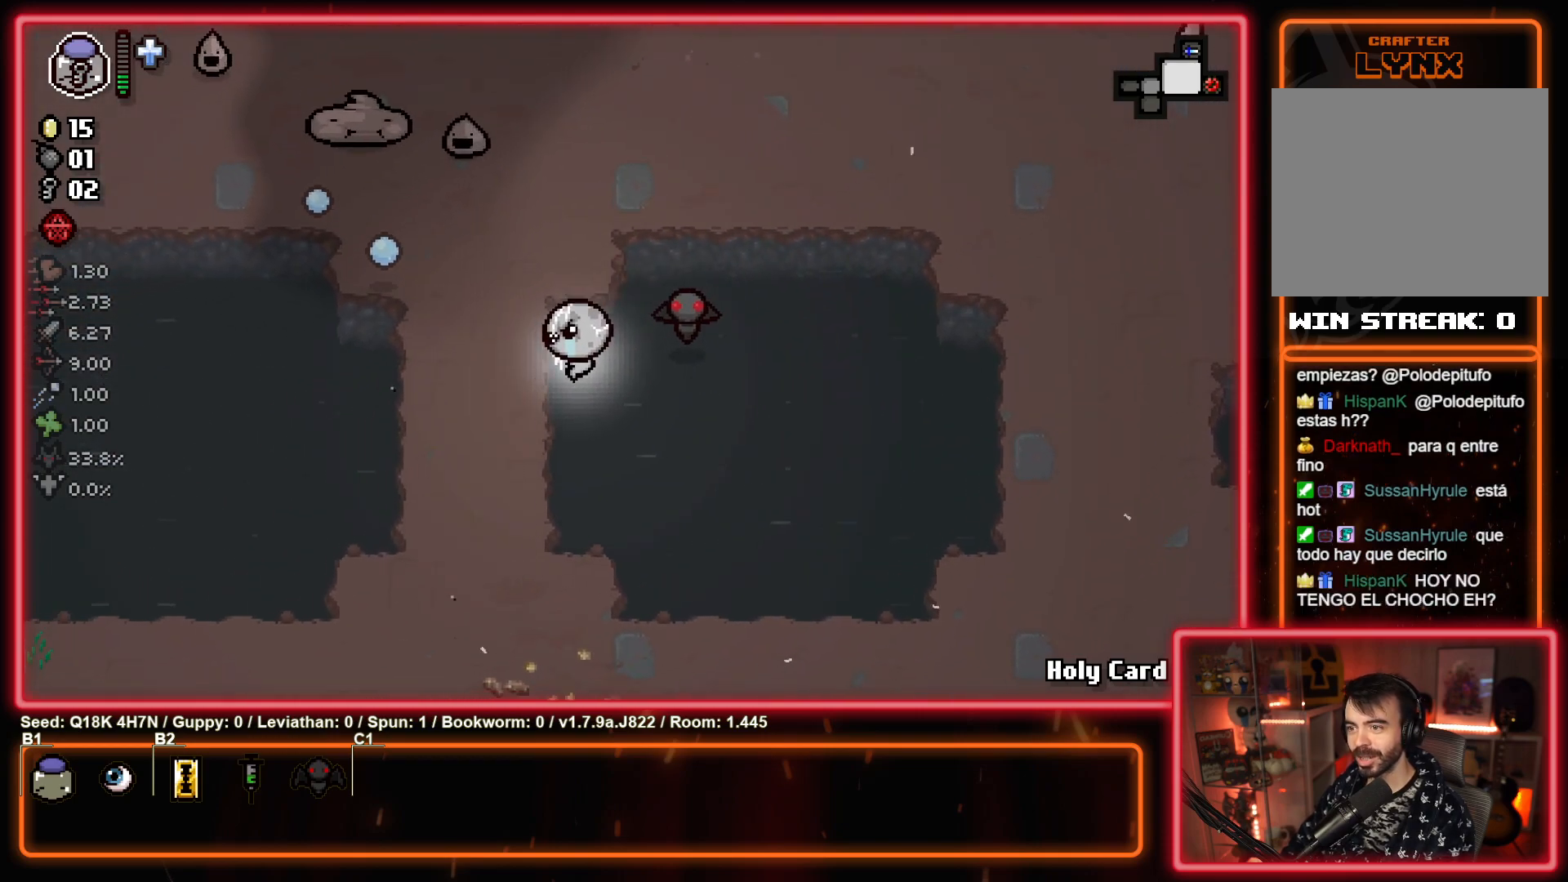
{"buttons": ["TRIANGLE"], "left_stick": "left", "events": [[17, "left_stick", "left"], [50, "TRIANGLE", "down"], [233, "TRIANGLE", "up"], [350, "TRIANGLE", "down"]]}
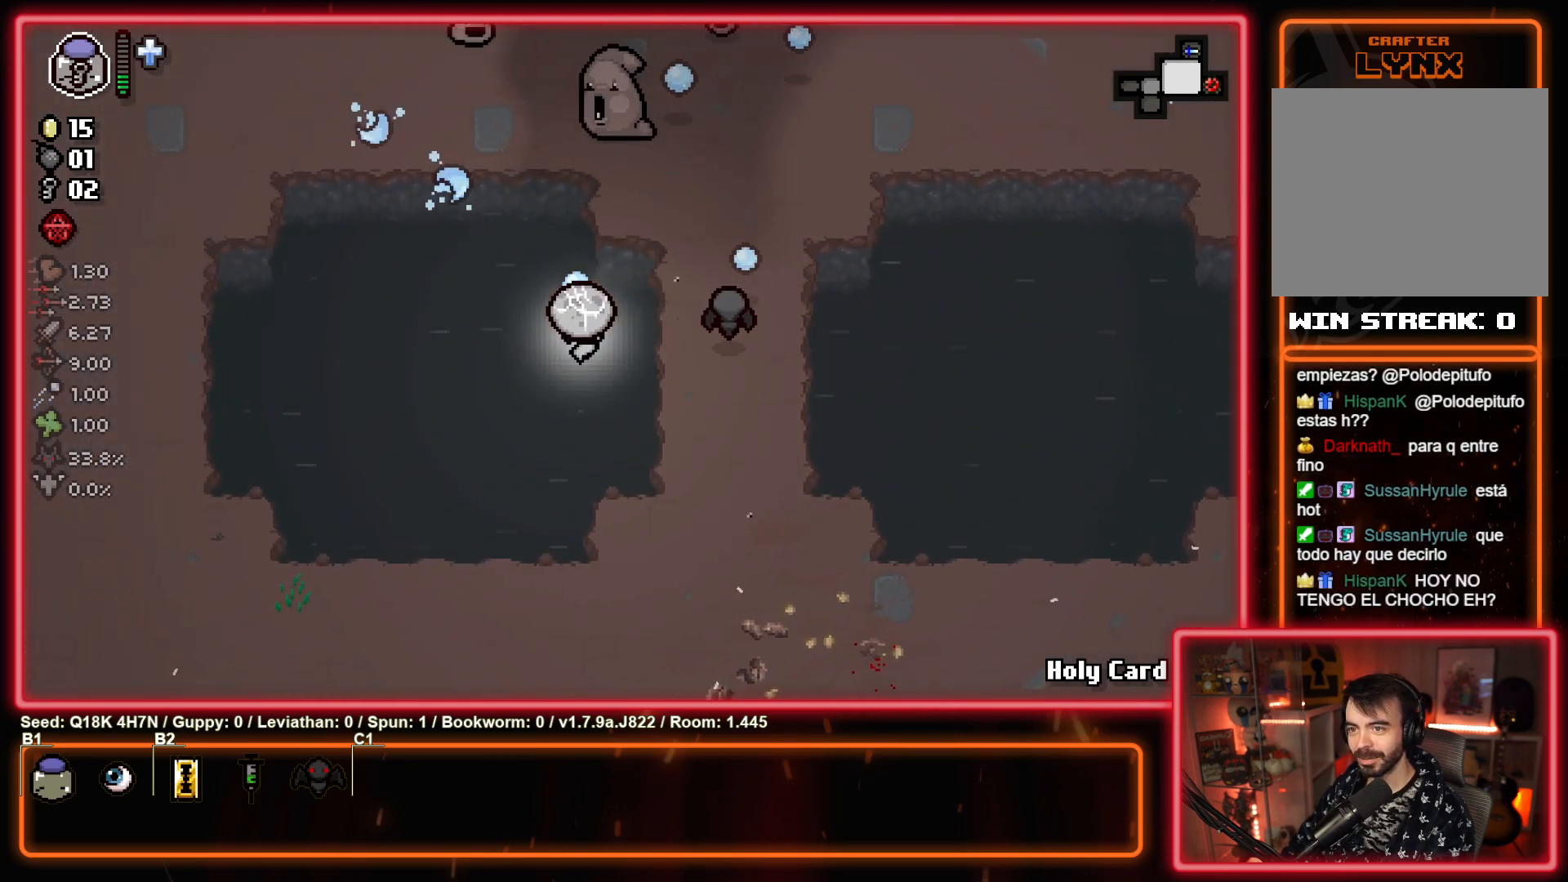
{"buttons": [], "left_stick": "up-right", "events": [[50, "TRIANGLE", "up"], [167, "TRIANGLE", "down"], [200, "left_stick", "up-right"], [400, "TRIANGLE", "up"]]}
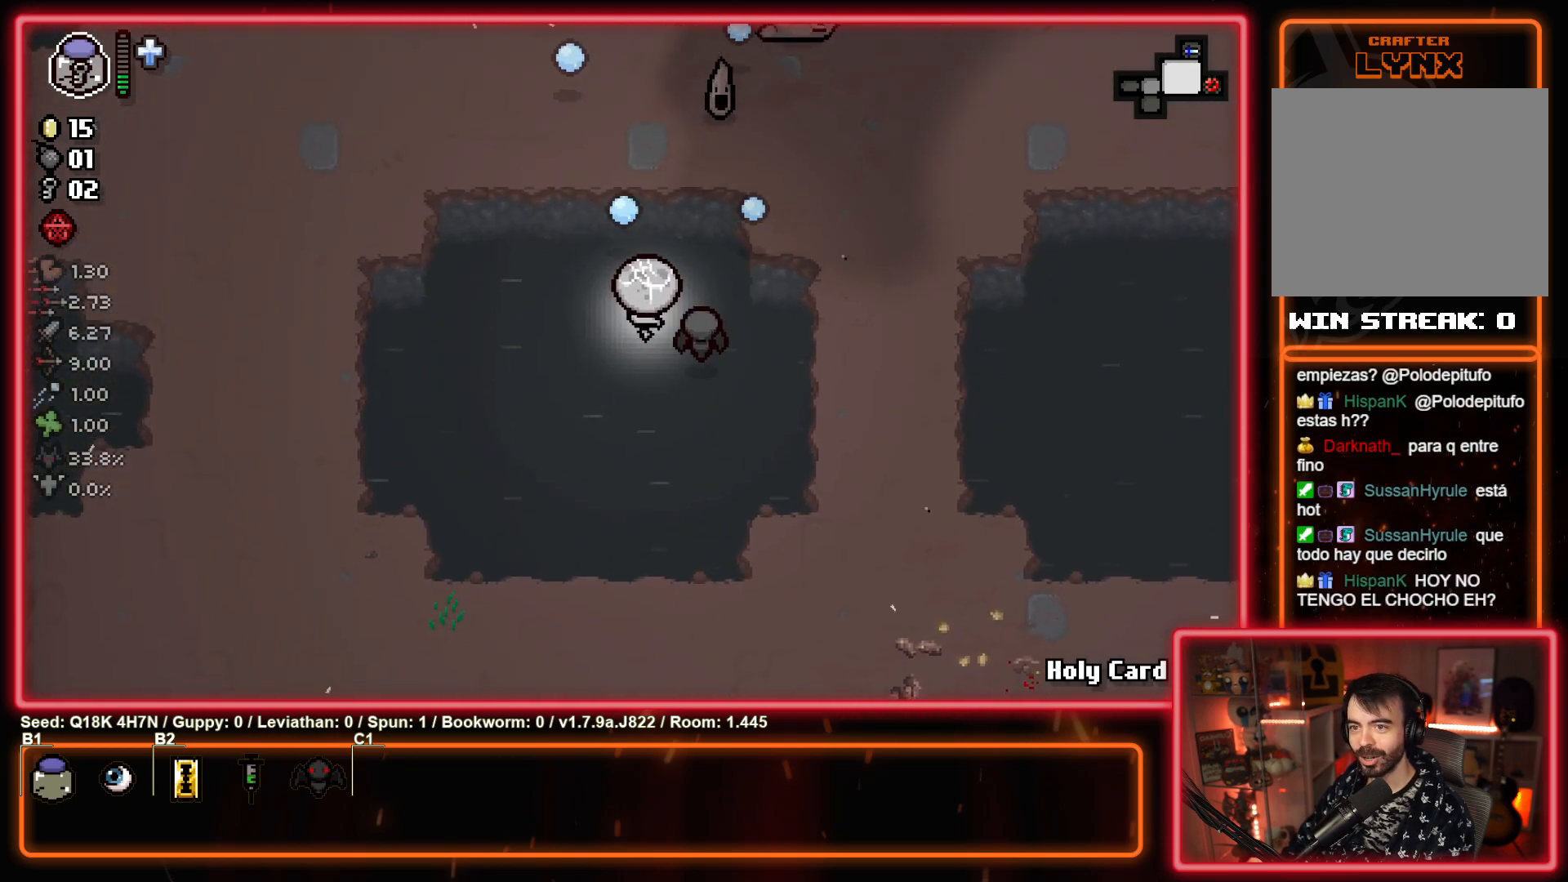
{"buttons": ["TRIANGLE"], "left_stick": "down", "events": [[33, "TRIANGLE", "down"], [267, "TRIANGLE", "up"], [267, "left_stick", "center"], [383, "TRIANGLE", "down"], [400, "left_stick", "down"]]}
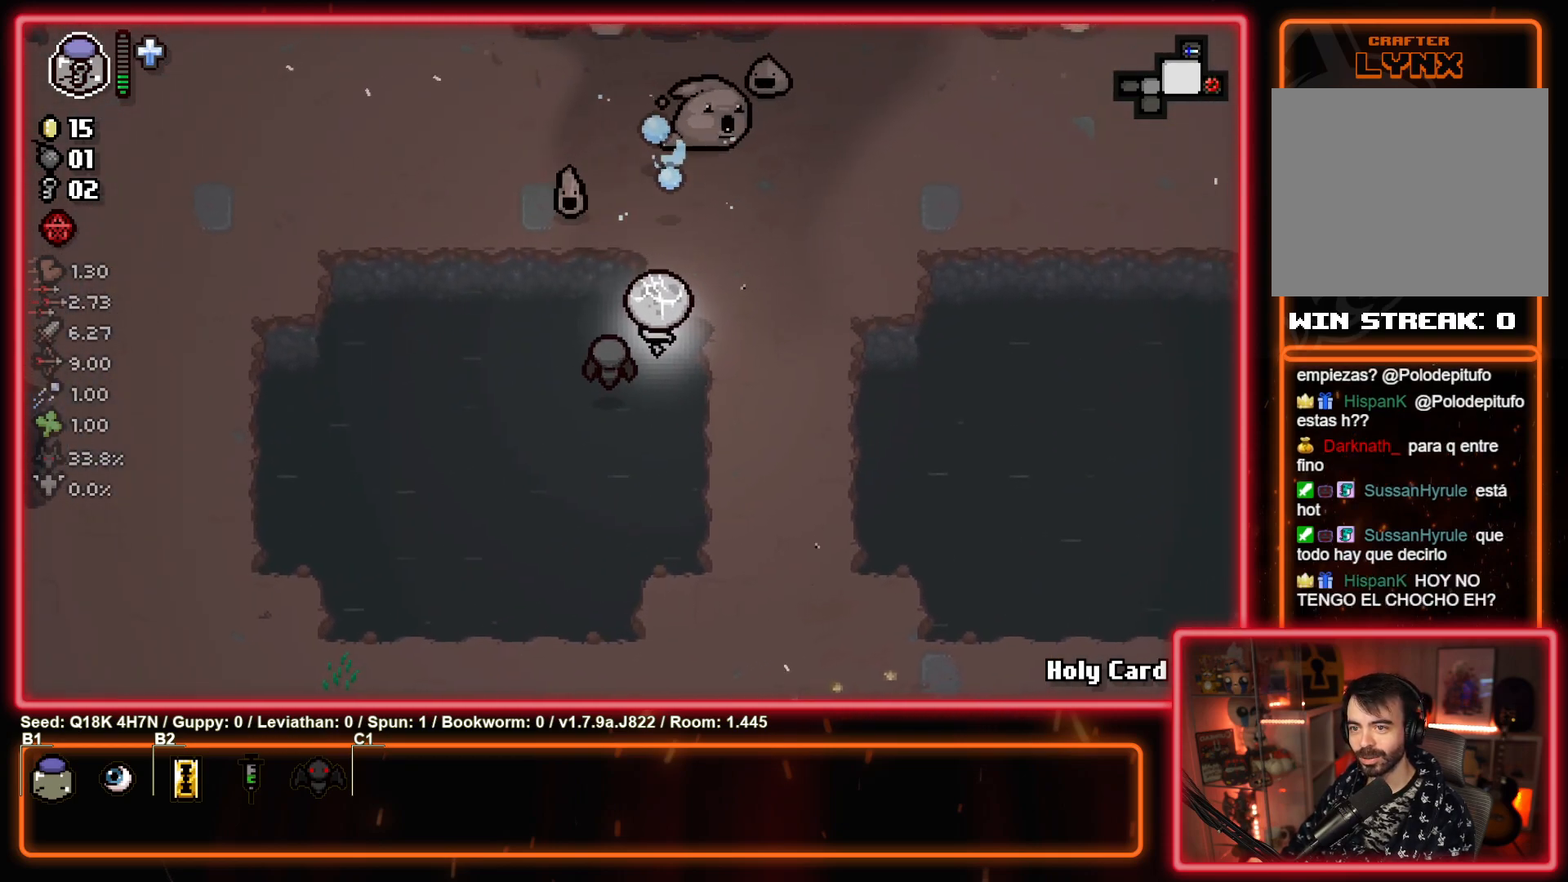
{"buttons": ["TRIANGLE"], "left_stick": "center", "events": [[67, "left_stick", "up-right"], [83, "TRIANGLE", "up"], [250, "TRIANGLE", "down"], [283, "left_stick", "center"]]}
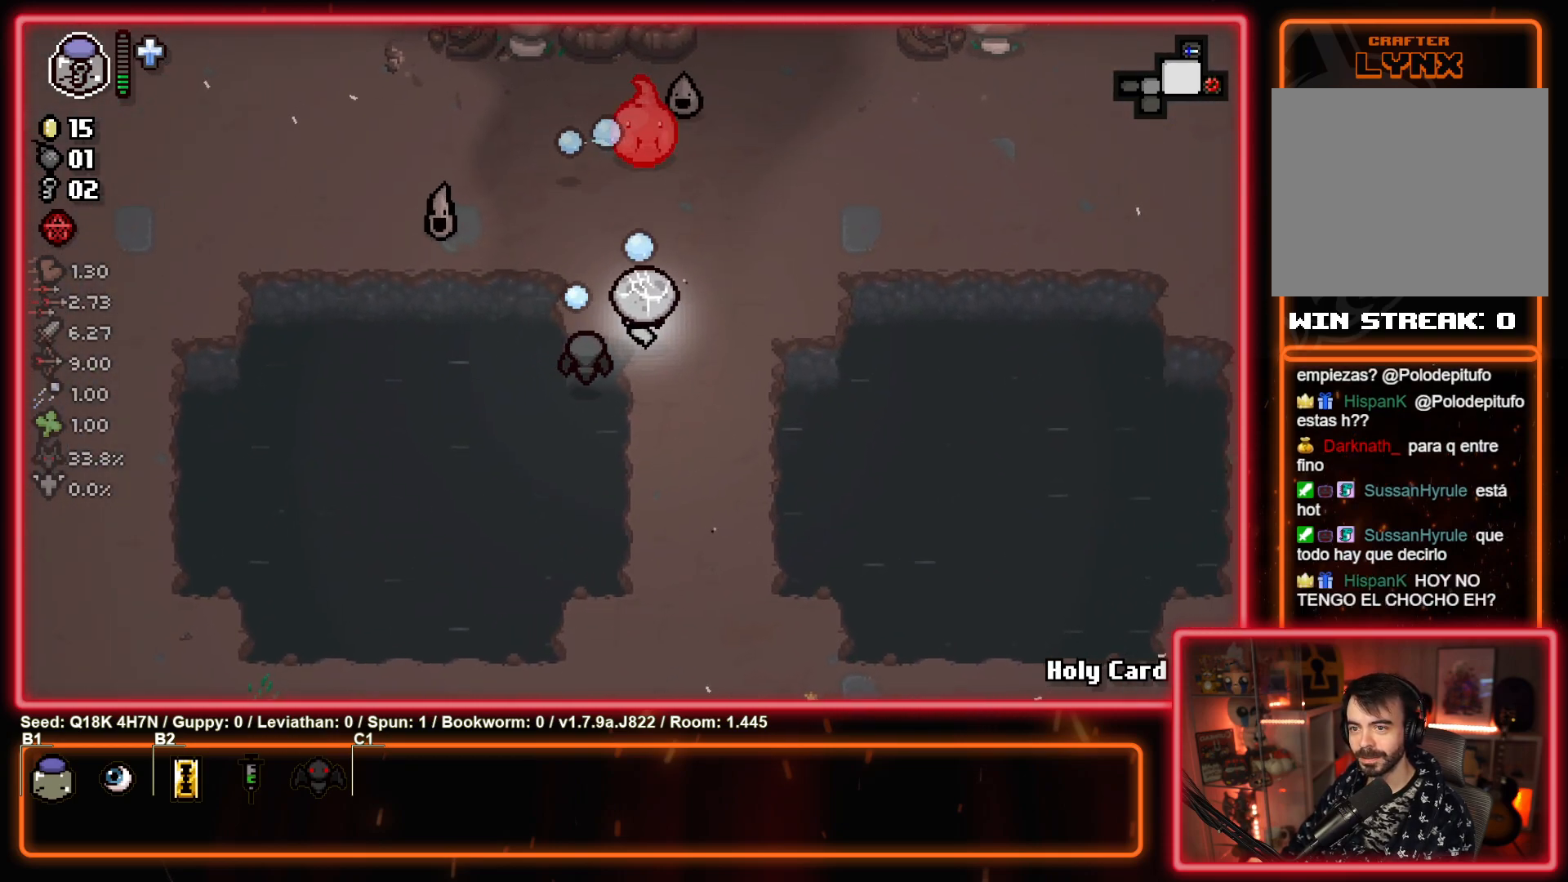
{"buttons": ["TRIANGLE"], "left_stick": "down", "events": [[233, "left_stick", "right"], [383, "left_stick", "center"], [467, "left_stick", "down"]]}
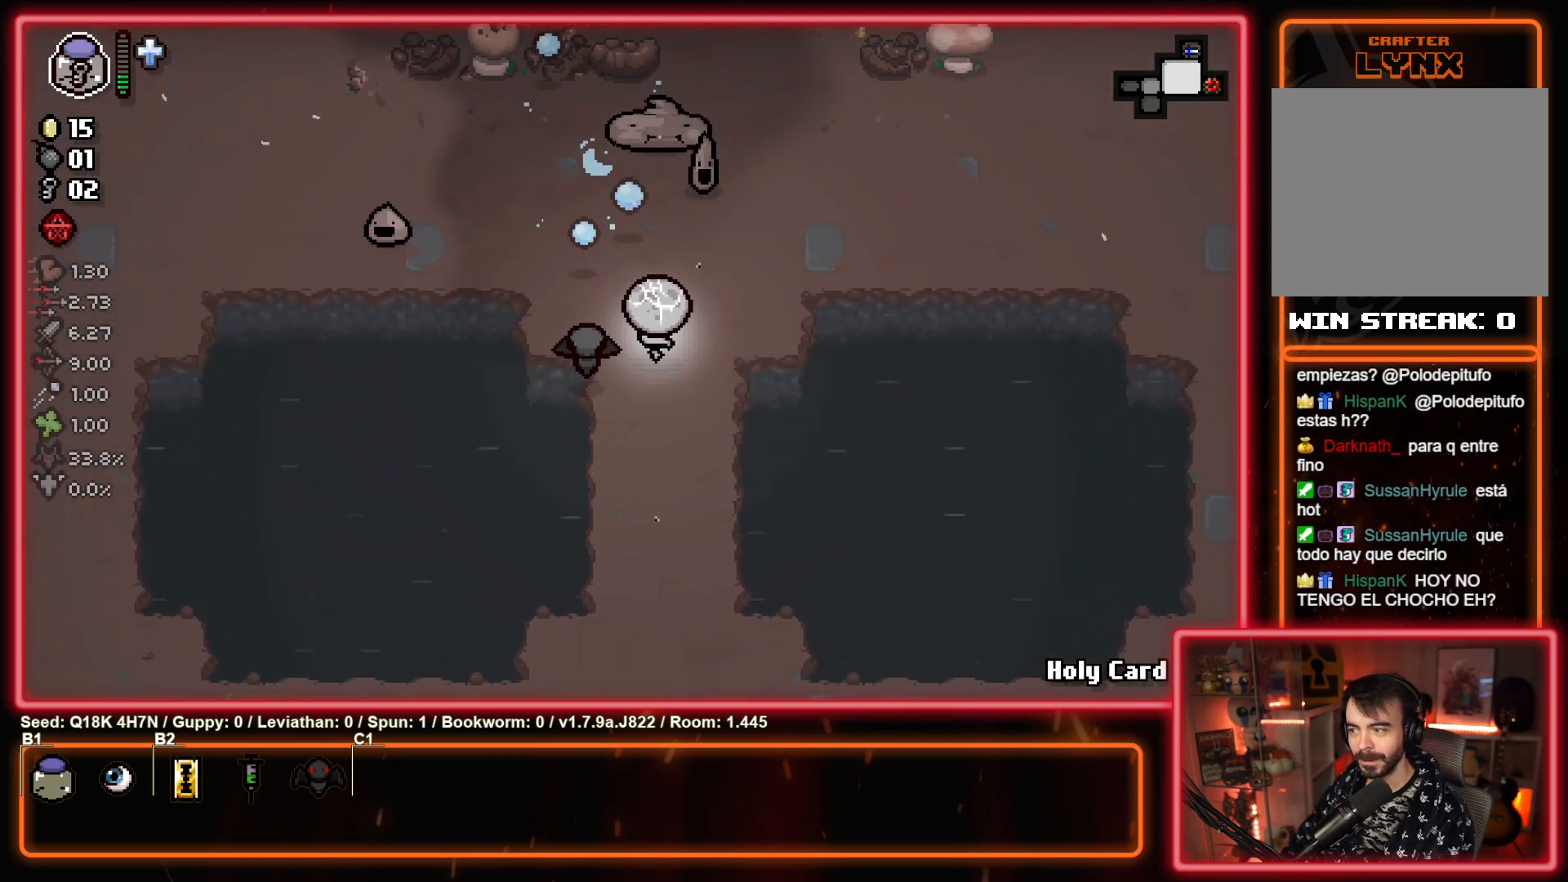
{"buttons": ["TRIANGLE"], "left_stick": "down-right", "events": [[183, "left_stick", "down-right"]]}
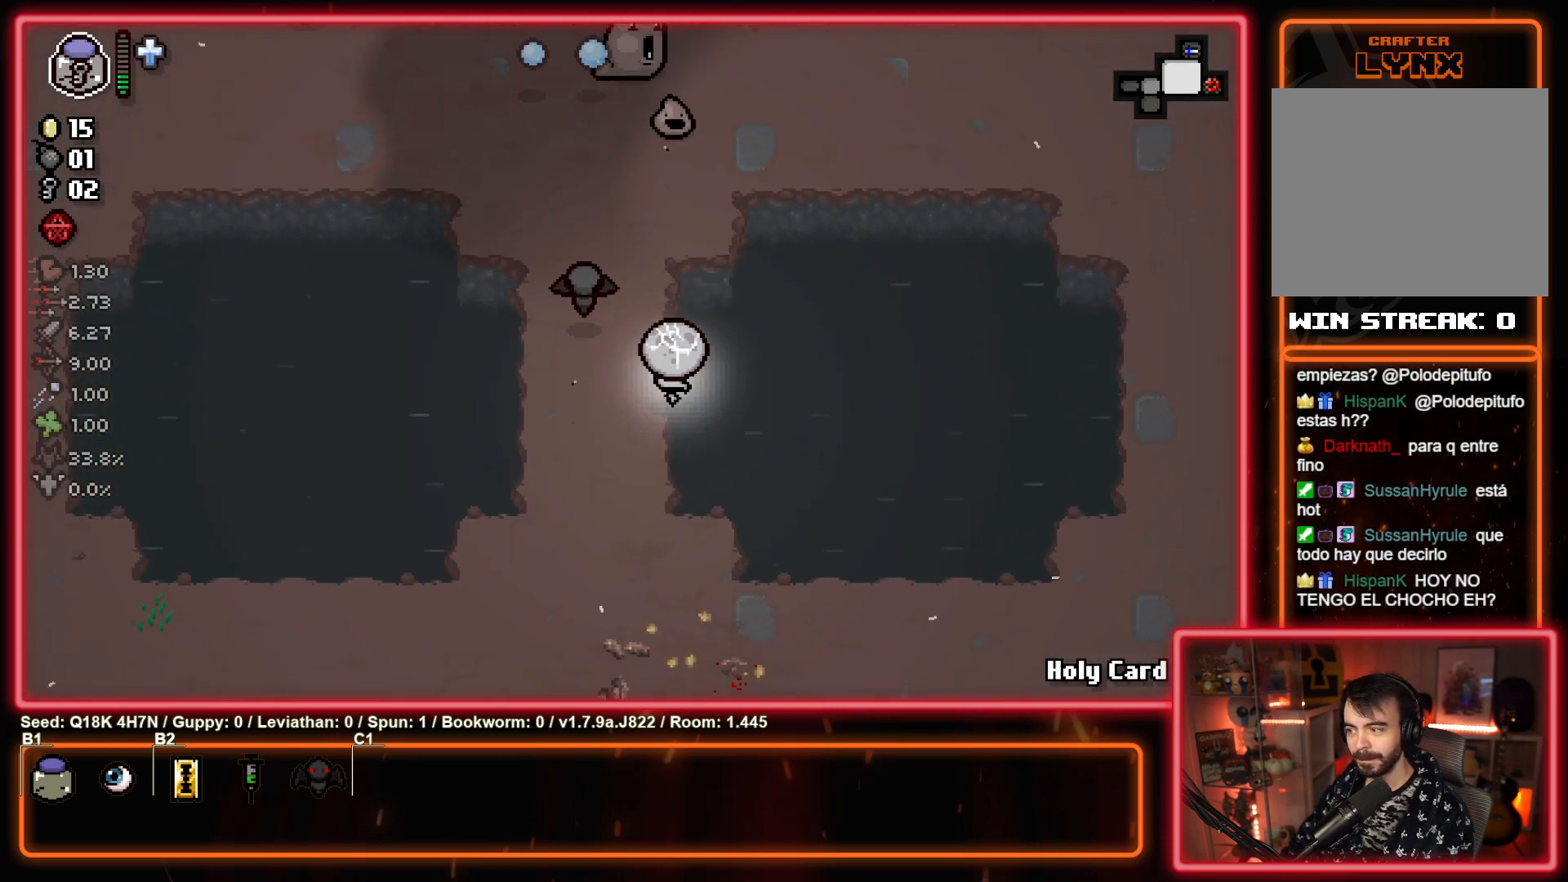
{"buttons": ["SQUARE"], "left_stick": "left", "events": [[17, "left_stick", "right"], [267, "left_stick", "up-right"], [283, "TRIANGLE", "up"], [400, "left_stick", "left"], [417, "SQUARE", "down"]]}
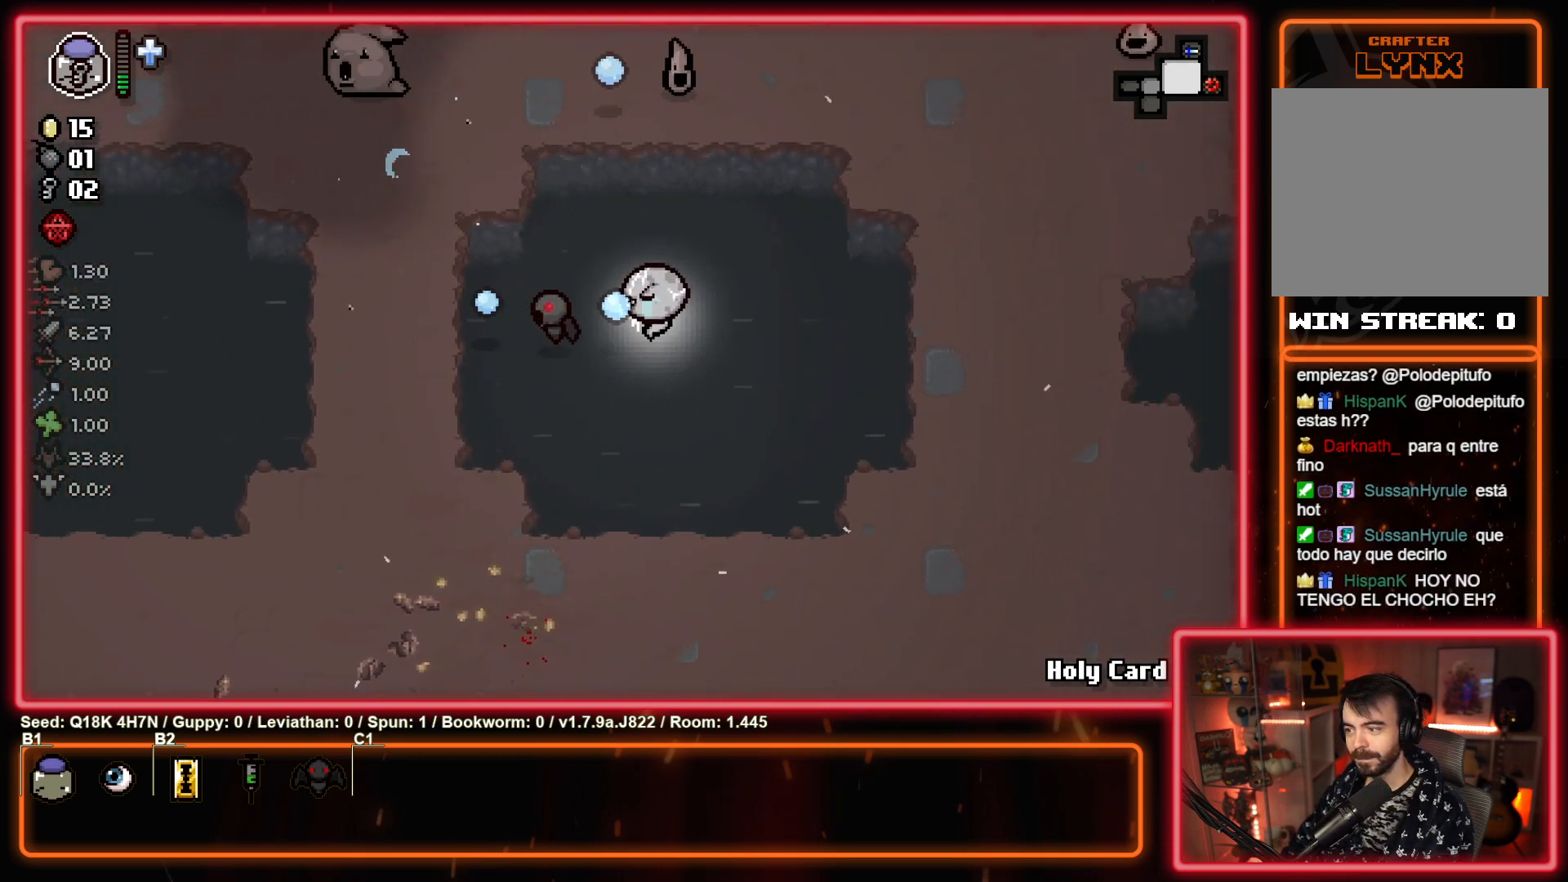
{"buttons": [], "left_stick": "down-right", "events": [[33, "left_stick", "up-right"], [117, "SQUARE", "up"], [283, "left_stick", "left"], [350, "left_stick", "down-left"], [483, "left_stick", "down-right"]]}